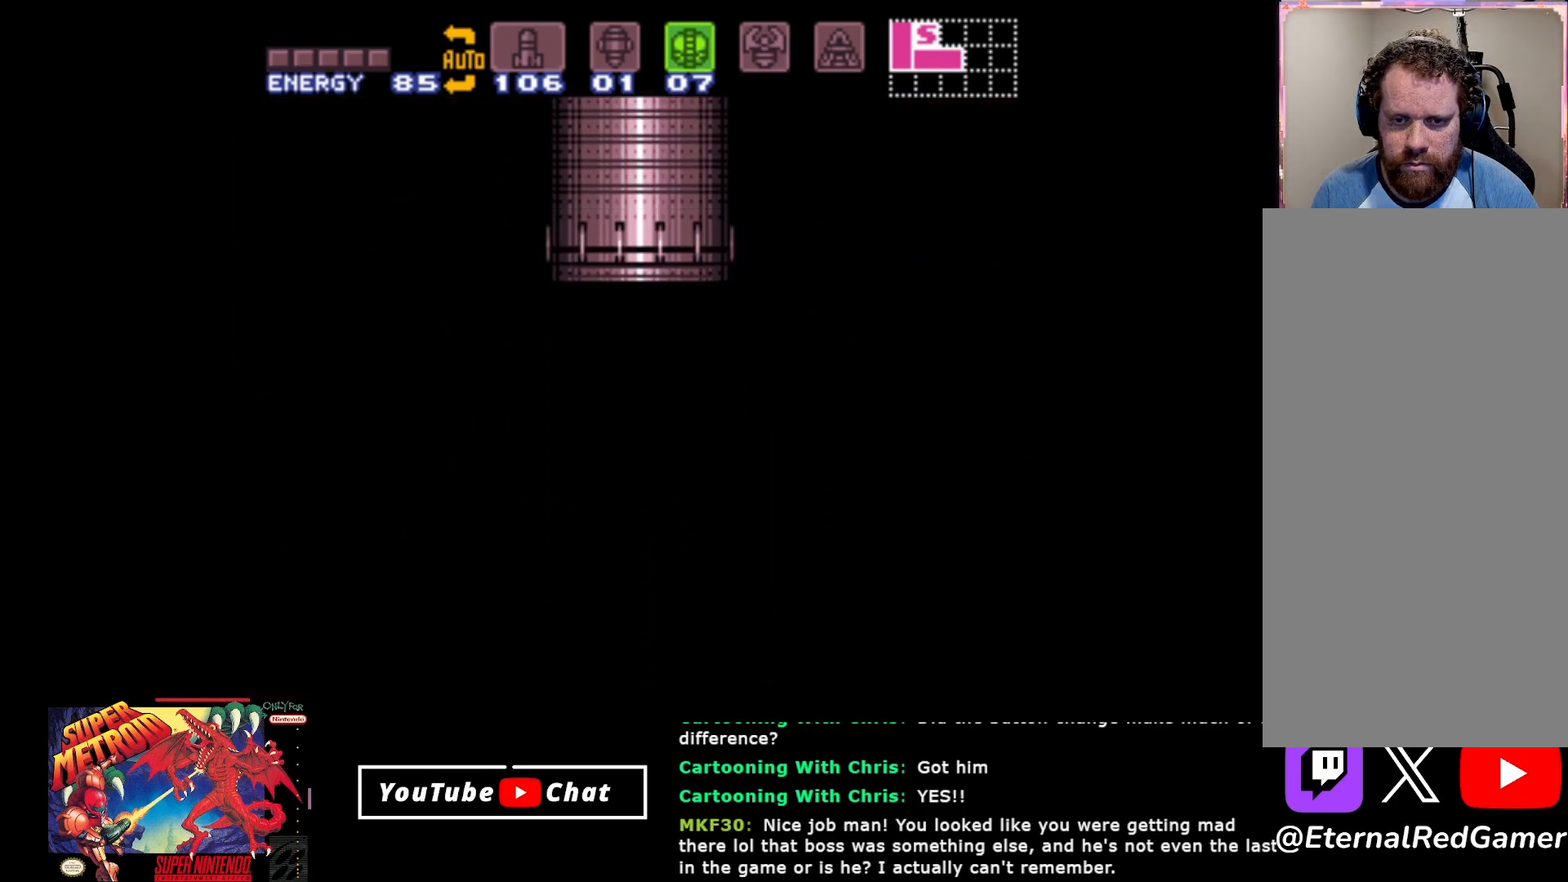
Gameplay with a controller (Xbox layout); each line is a JSON object with the inputs held at the frame after it. "events" lists button and stick changes between this image and that frame as [ms after this image, input, new state], when the widget could be followed in between. Not read: left_stick right_stick.
{"buttons": [], "events": []}
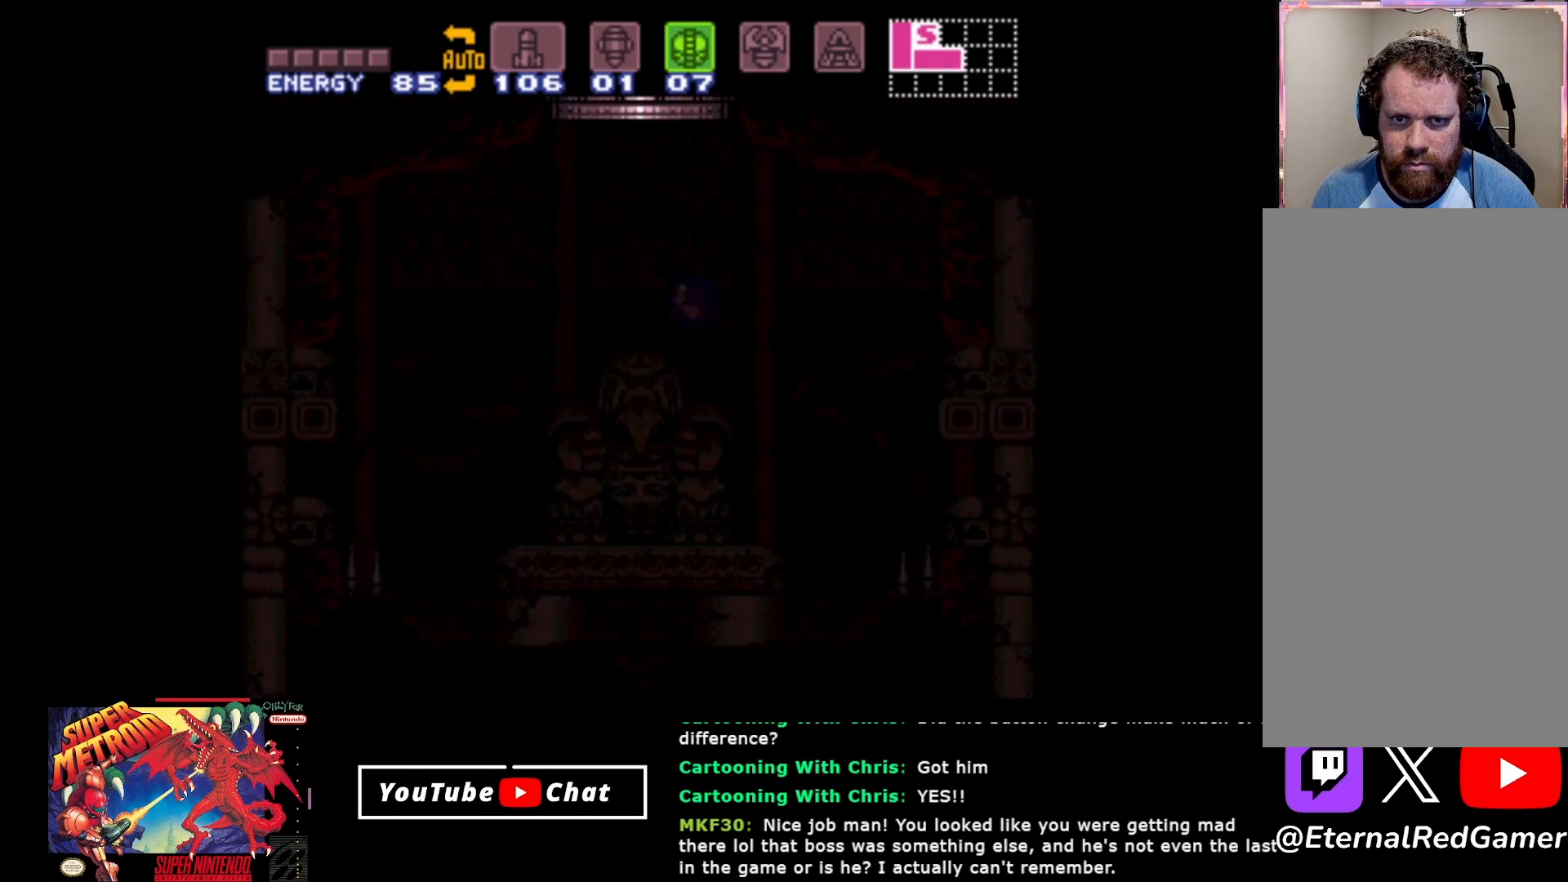
{"buttons": [], "events": []}
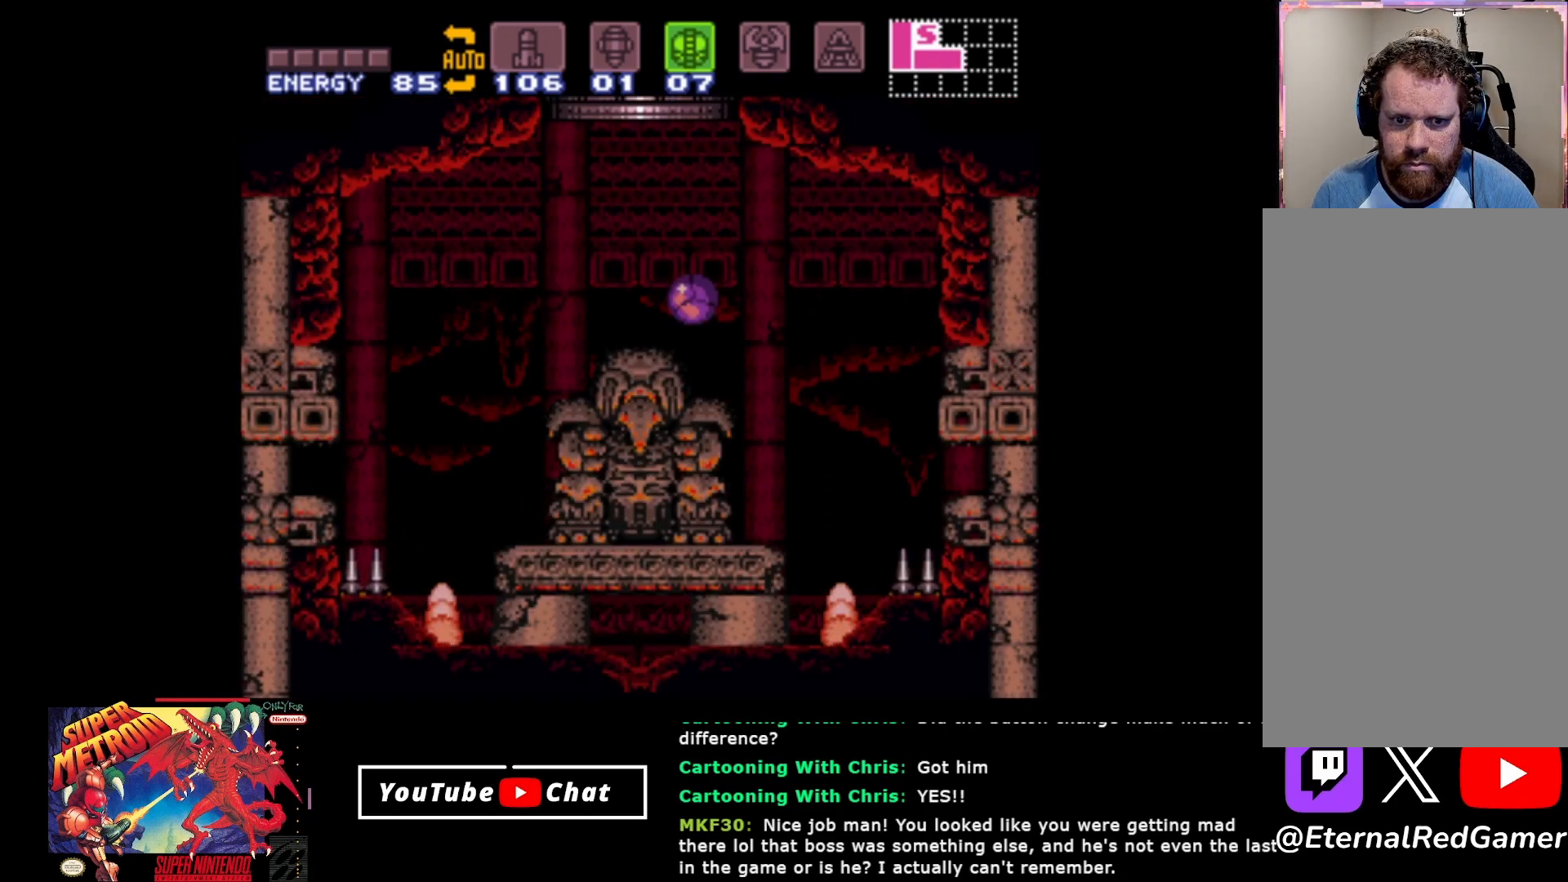
{"buttons": [], "events": [[17, "SELECT", "down"], [133, "SELECT", "up"]]}
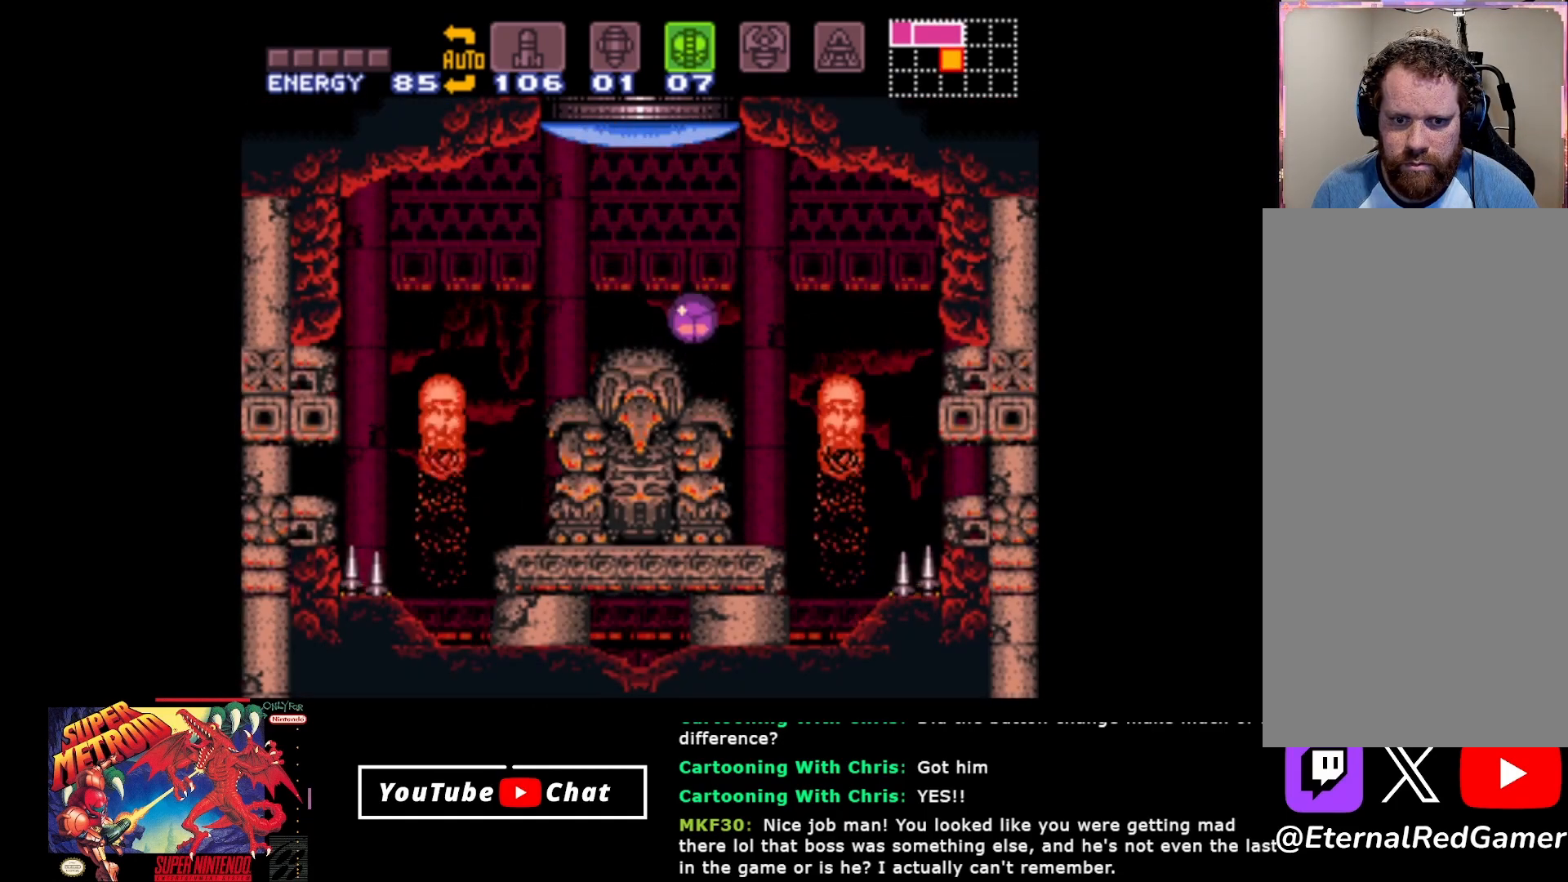
{"buttons": ["SELECT"], "events": [[417, "SELECT", "down"]]}
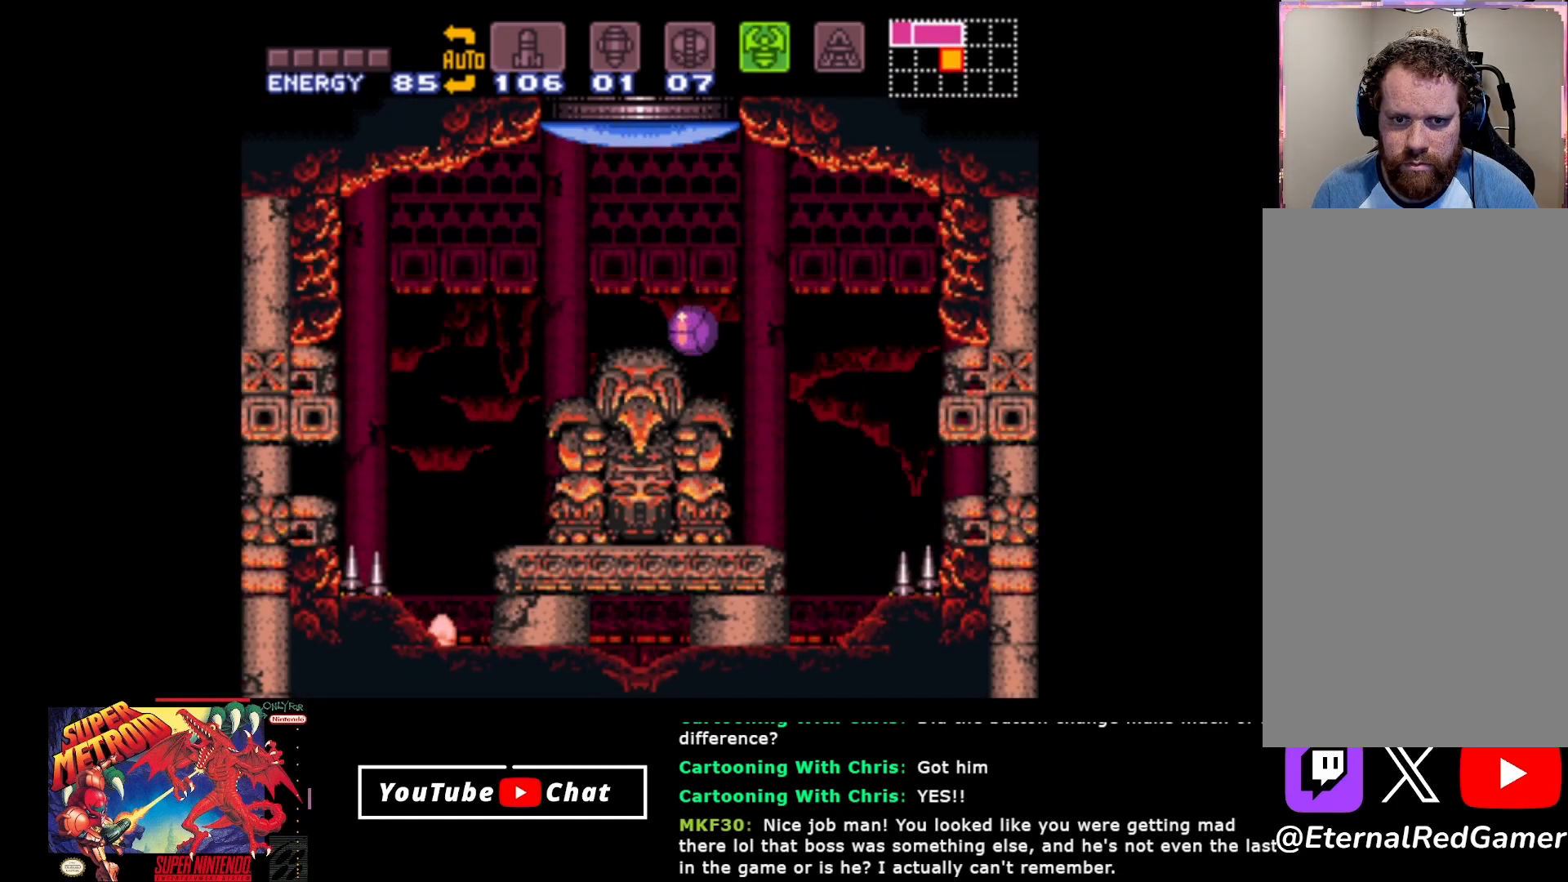
{"buttons": [], "events": [[50, "SELECT", "up"]]}
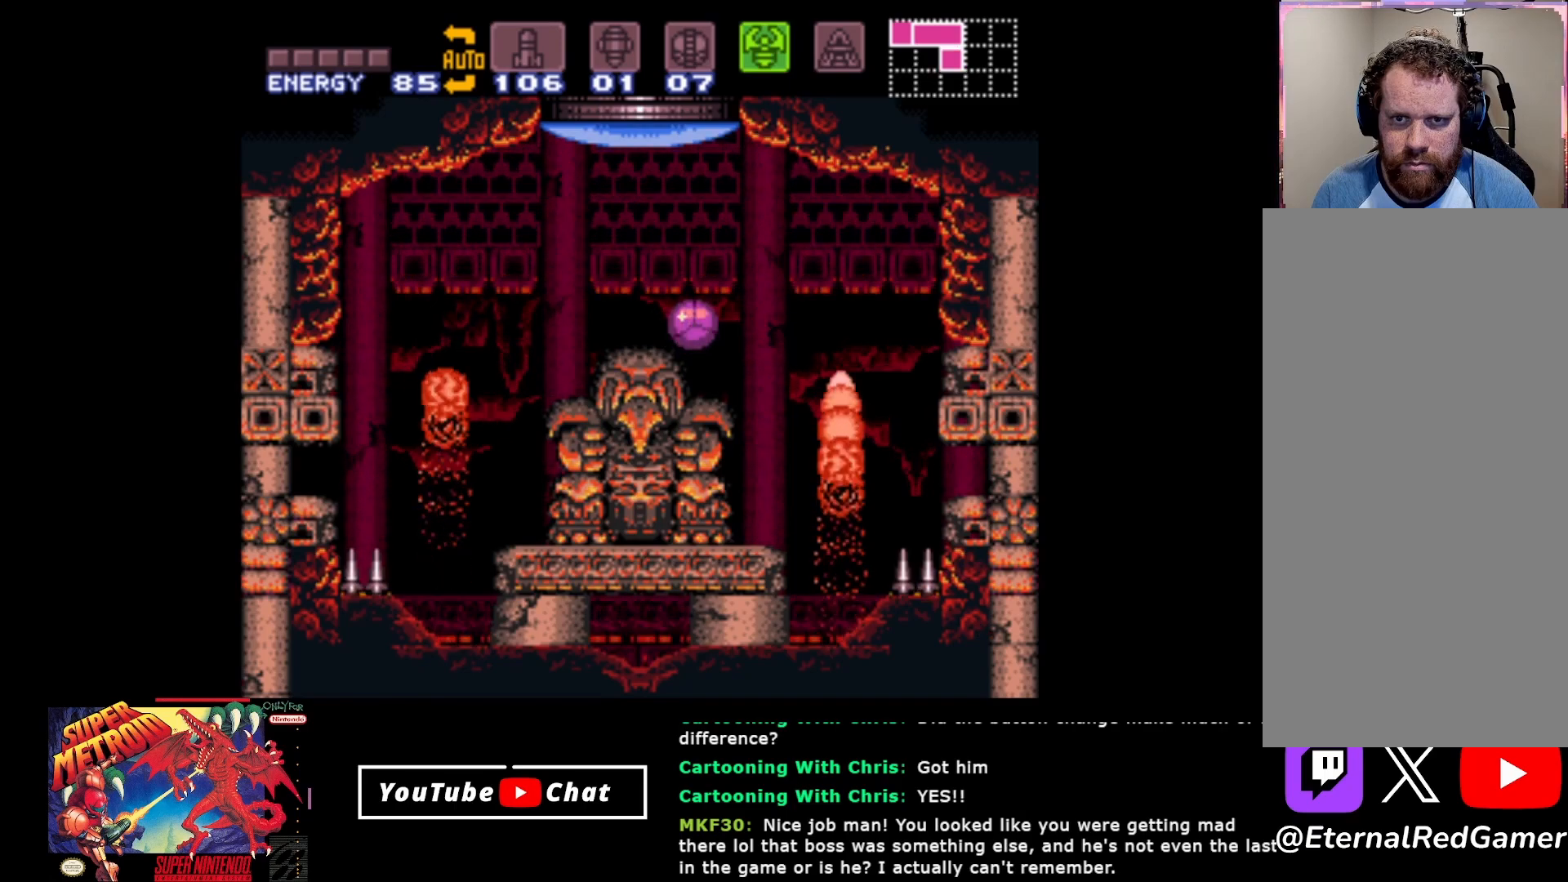
{"buttons": [], "events": [[250, "SELECT", "down"], [417, "SELECT", "up"]]}
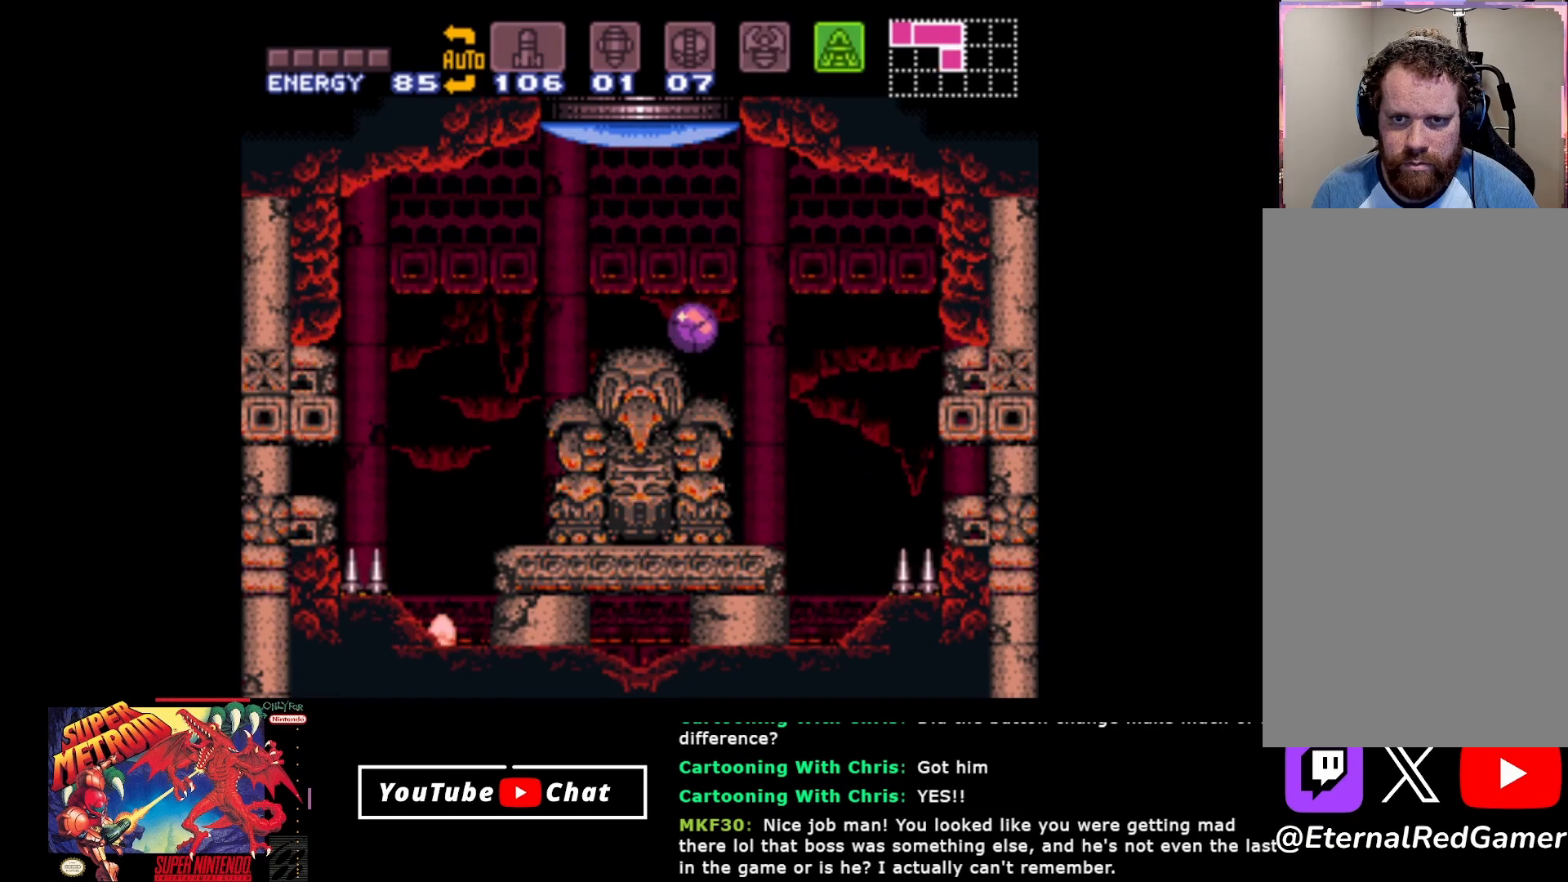
{"buttons": ["DPAD_UP"], "events": [[483, "DPAD_UP", "down"]]}
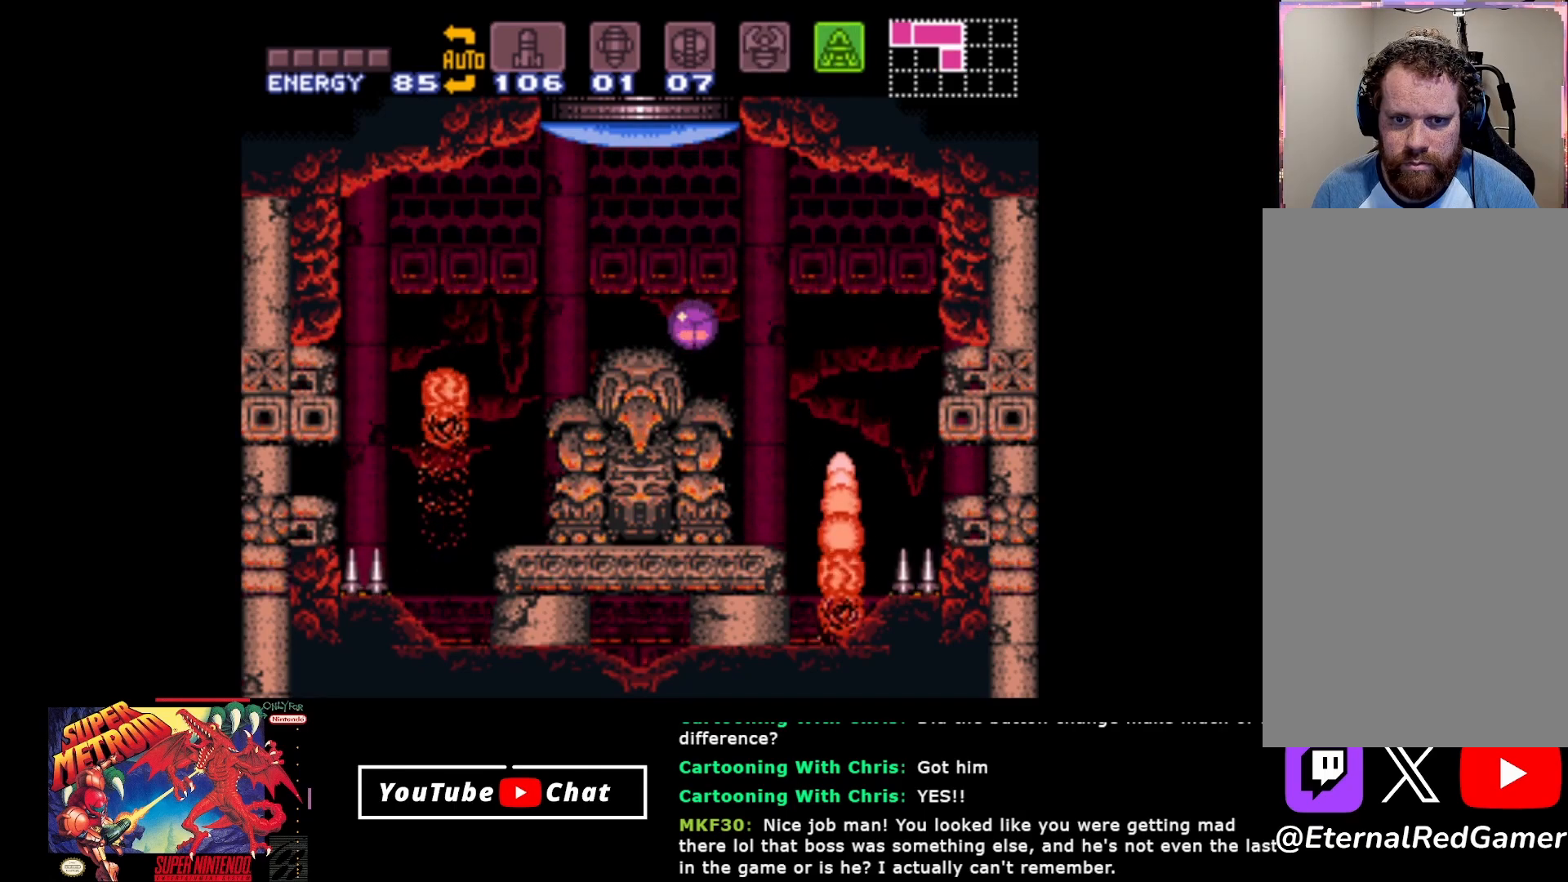
{"buttons": ["B"], "events": [[100, "DPAD_UP", "up"], [300, "B", "down"]]}
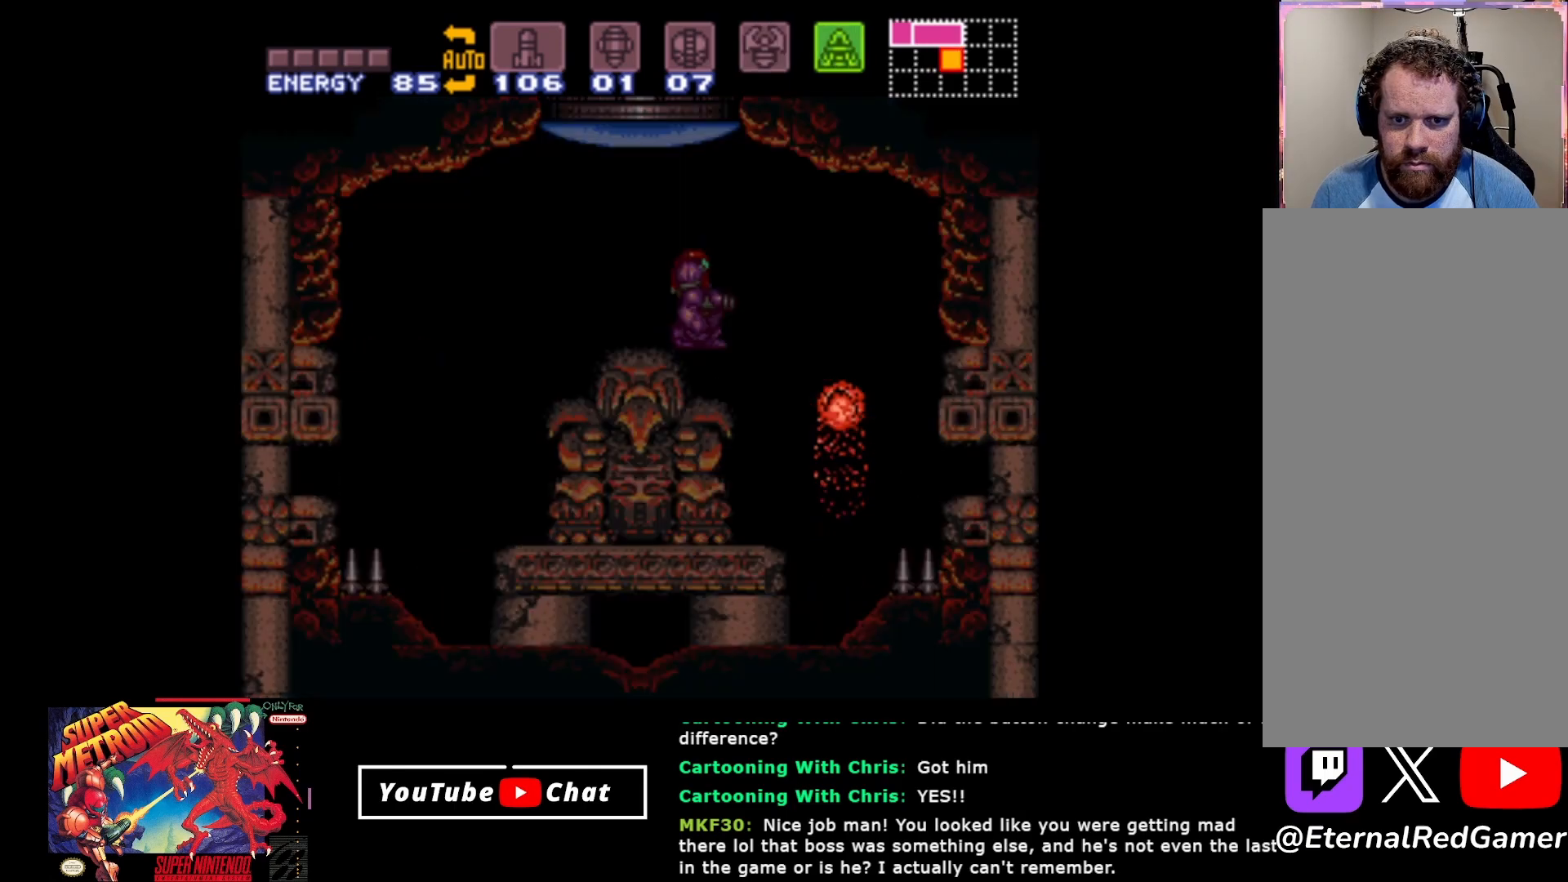
{"buttons": ["B", "DPAD_DOWN"], "events": [[100, "DPAD_DOWN", "down"]]}
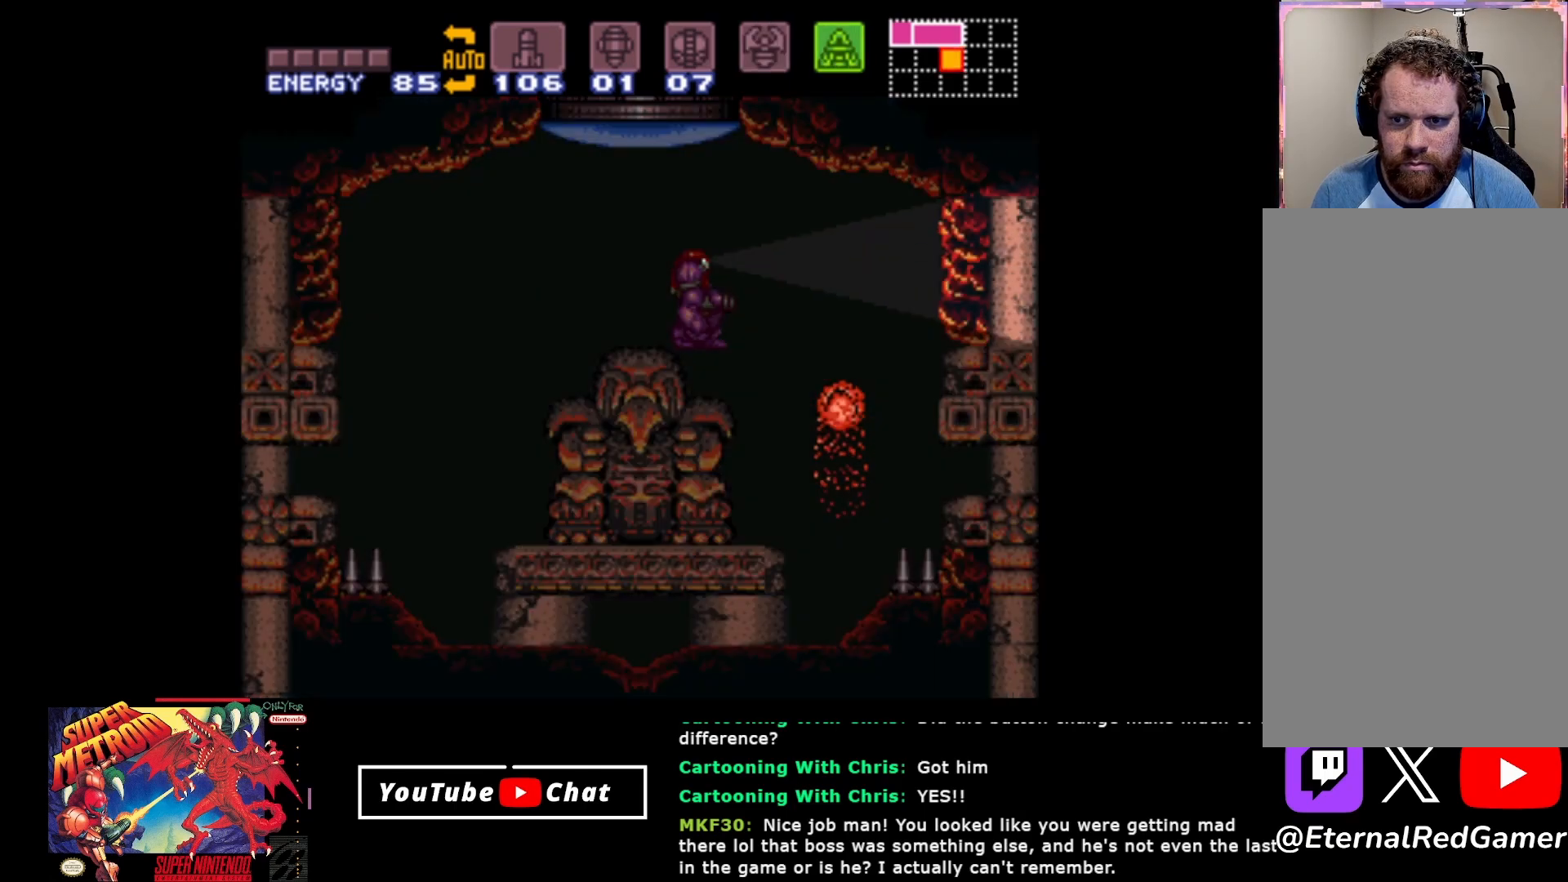
{"buttons": ["B", "DPAD_DOWN"], "events": []}
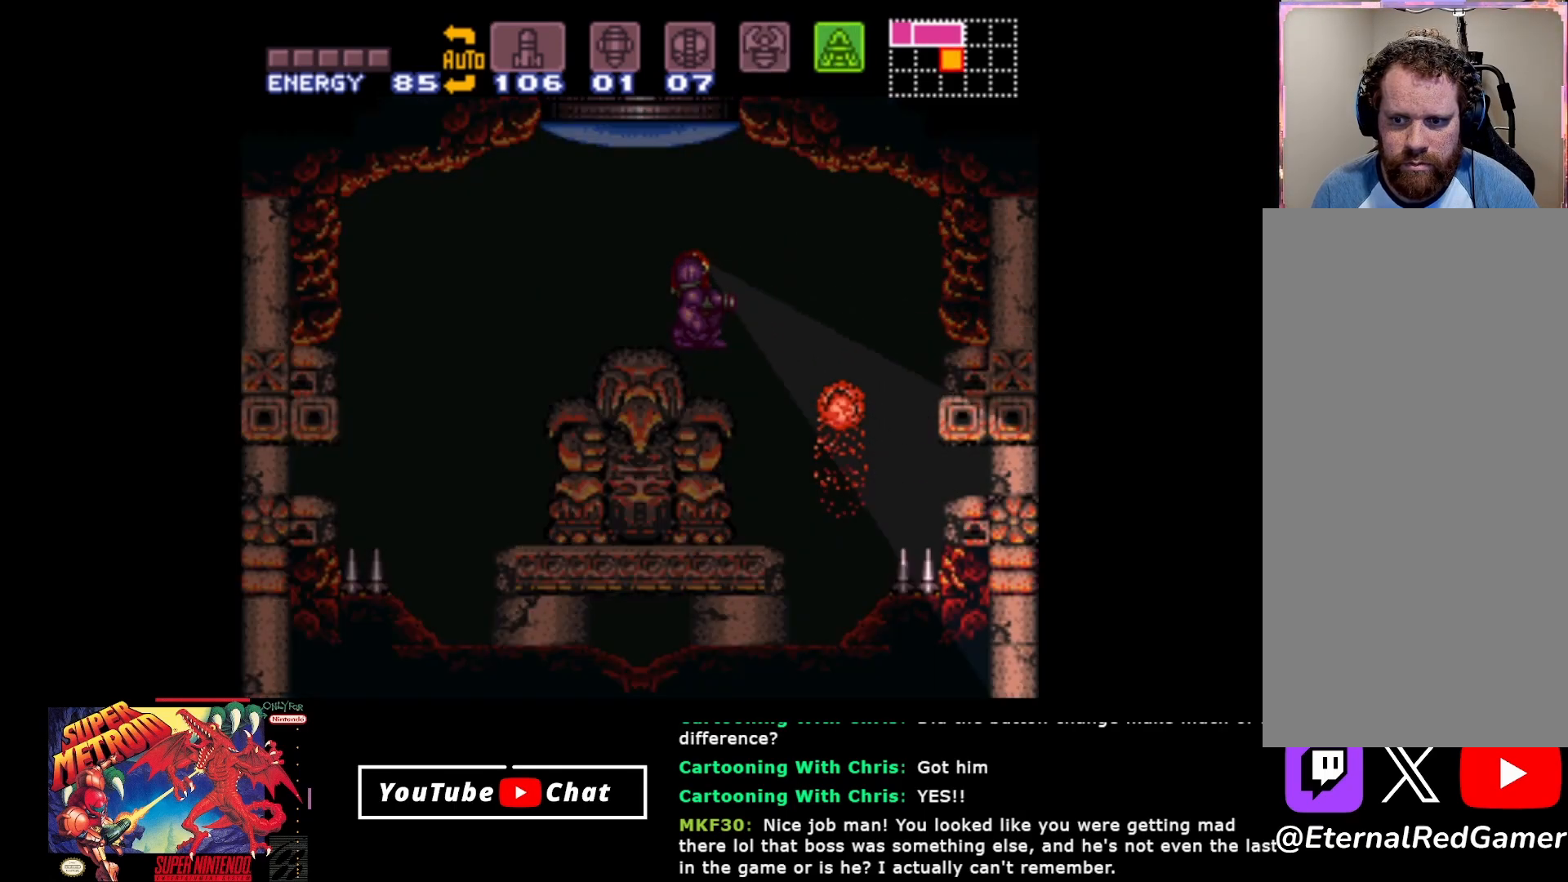
{"buttons": ["B"], "events": [[150, "DPAD_LEFT", "down"], [183, "DPAD_DOWN", "up"], [350, "DPAD_LEFT", "up"]]}
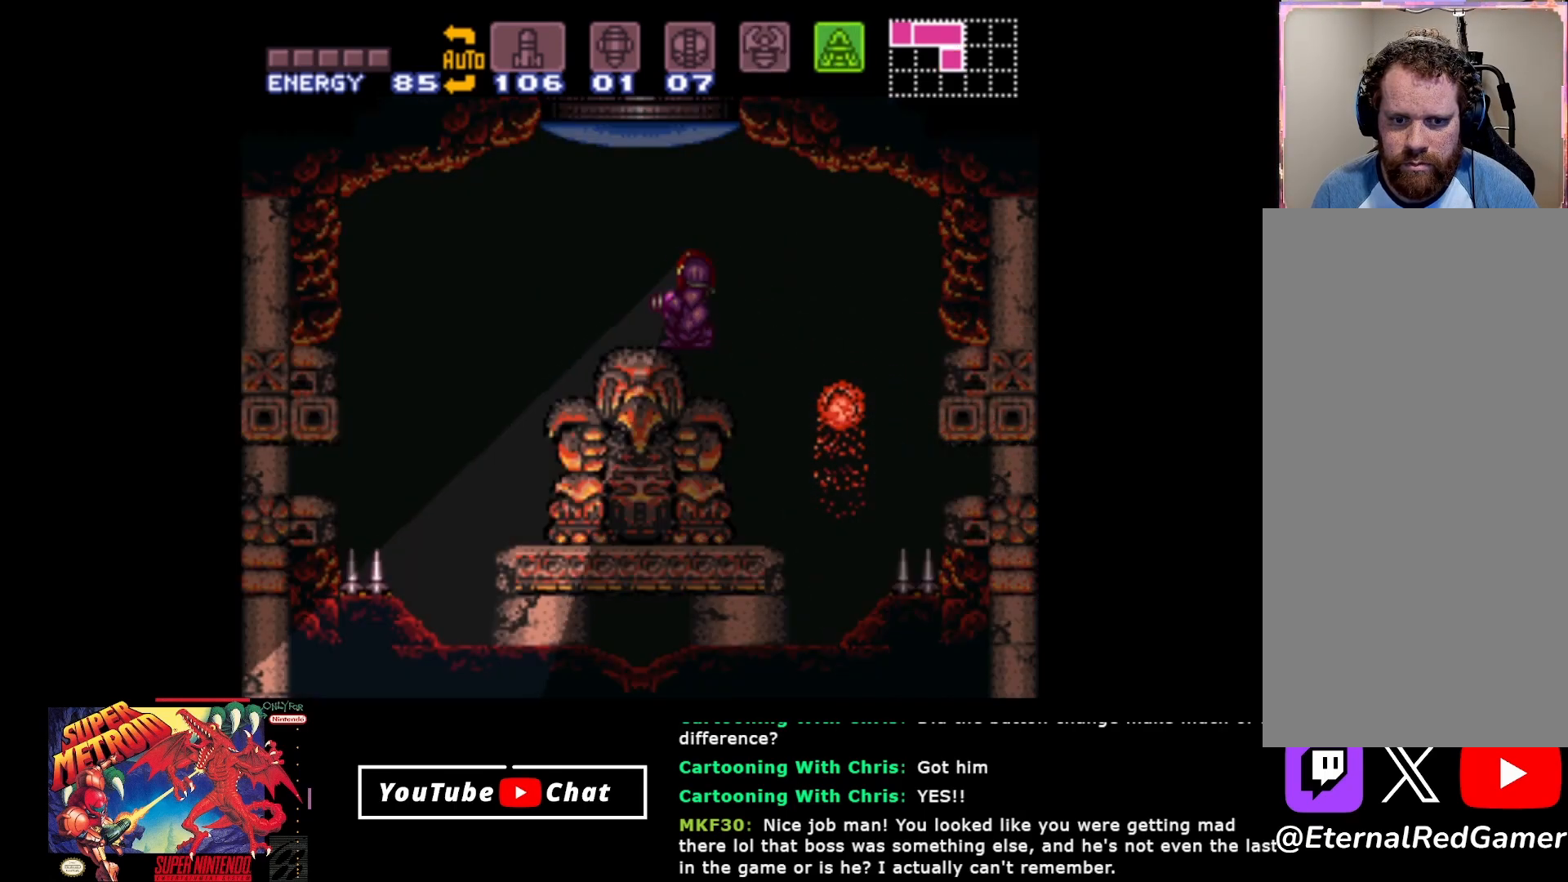
{"buttons": ["B"], "events": [[17, "DPAD_DOWN", "down"], [467, "DPAD_DOWN", "up"]]}
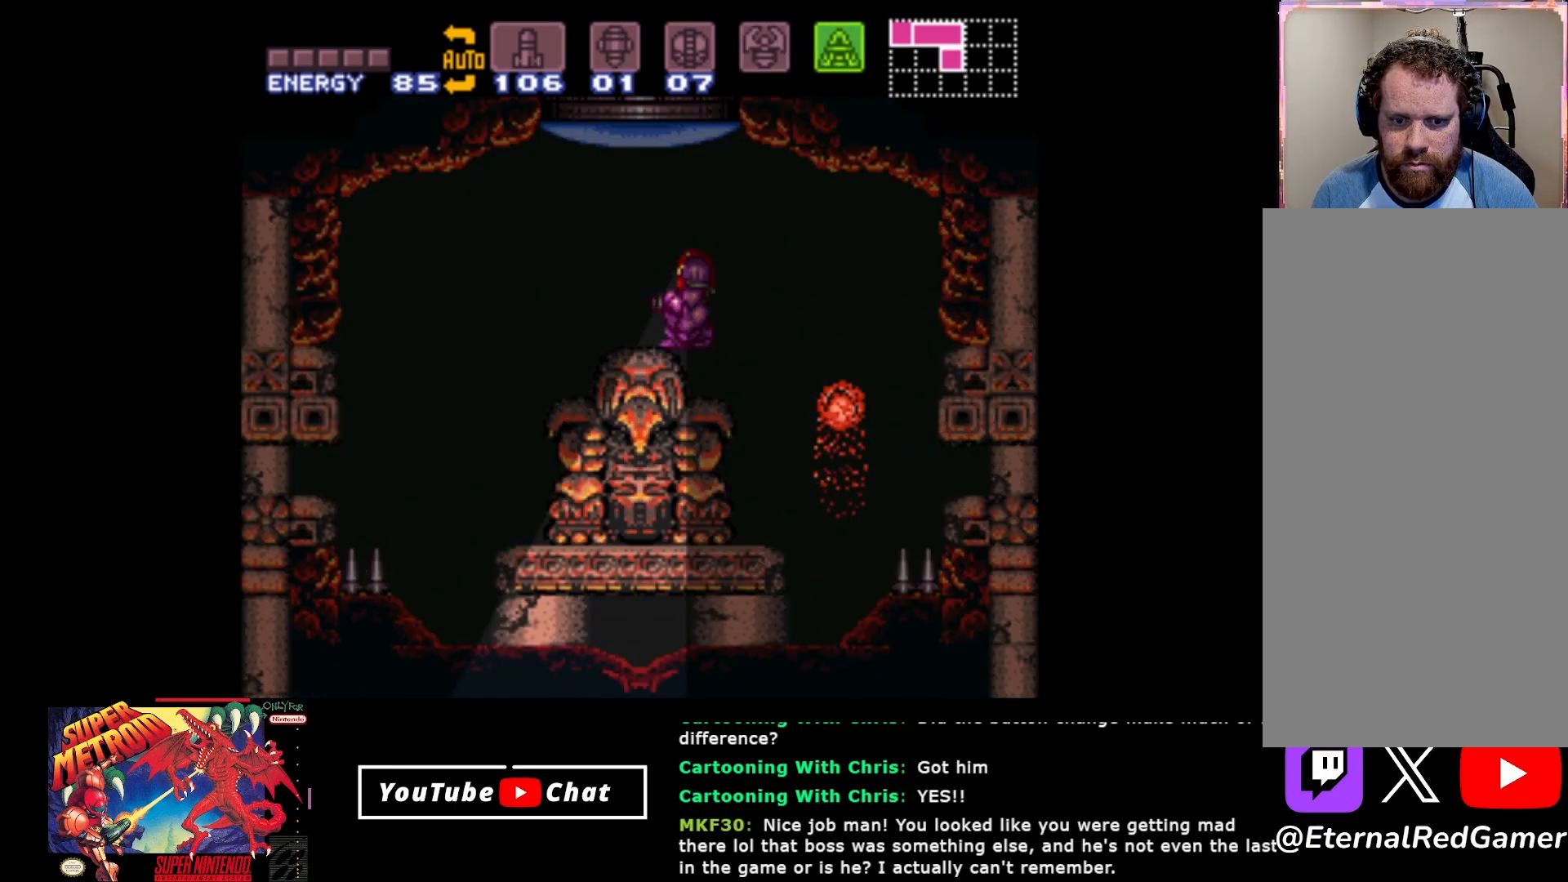
{"buttons": ["B", "DPAD_UP"], "events": [[17, "DPAD_LEFT", "down"], [183, "DPAD_LEFT", "up"], [233, "DPAD_UP", "down"]]}
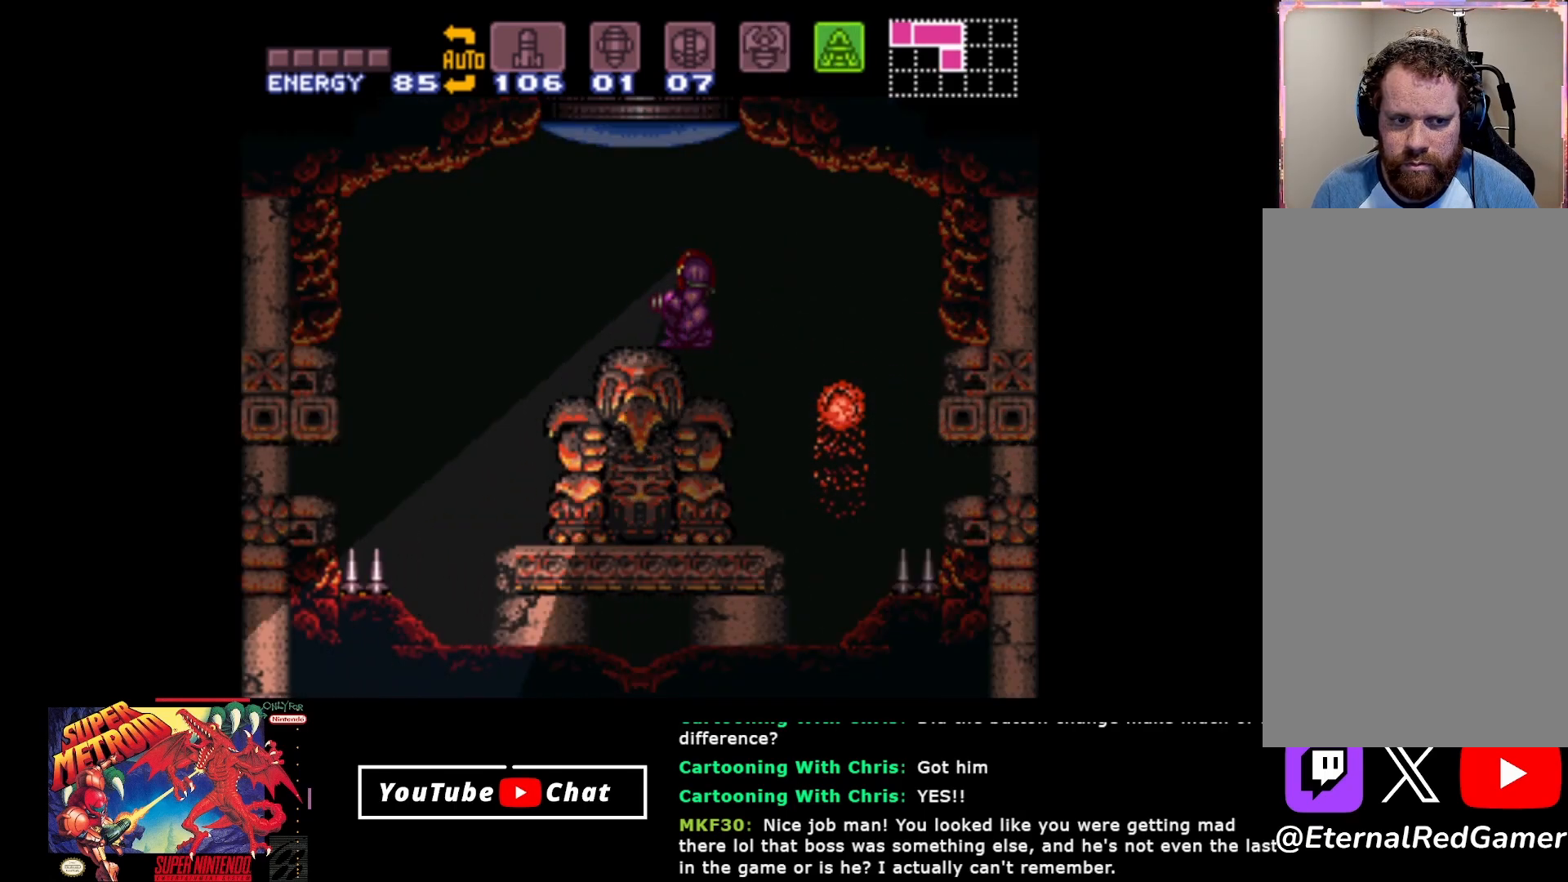
{"buttons": ["B", "DPAD_UP"], "events": []}
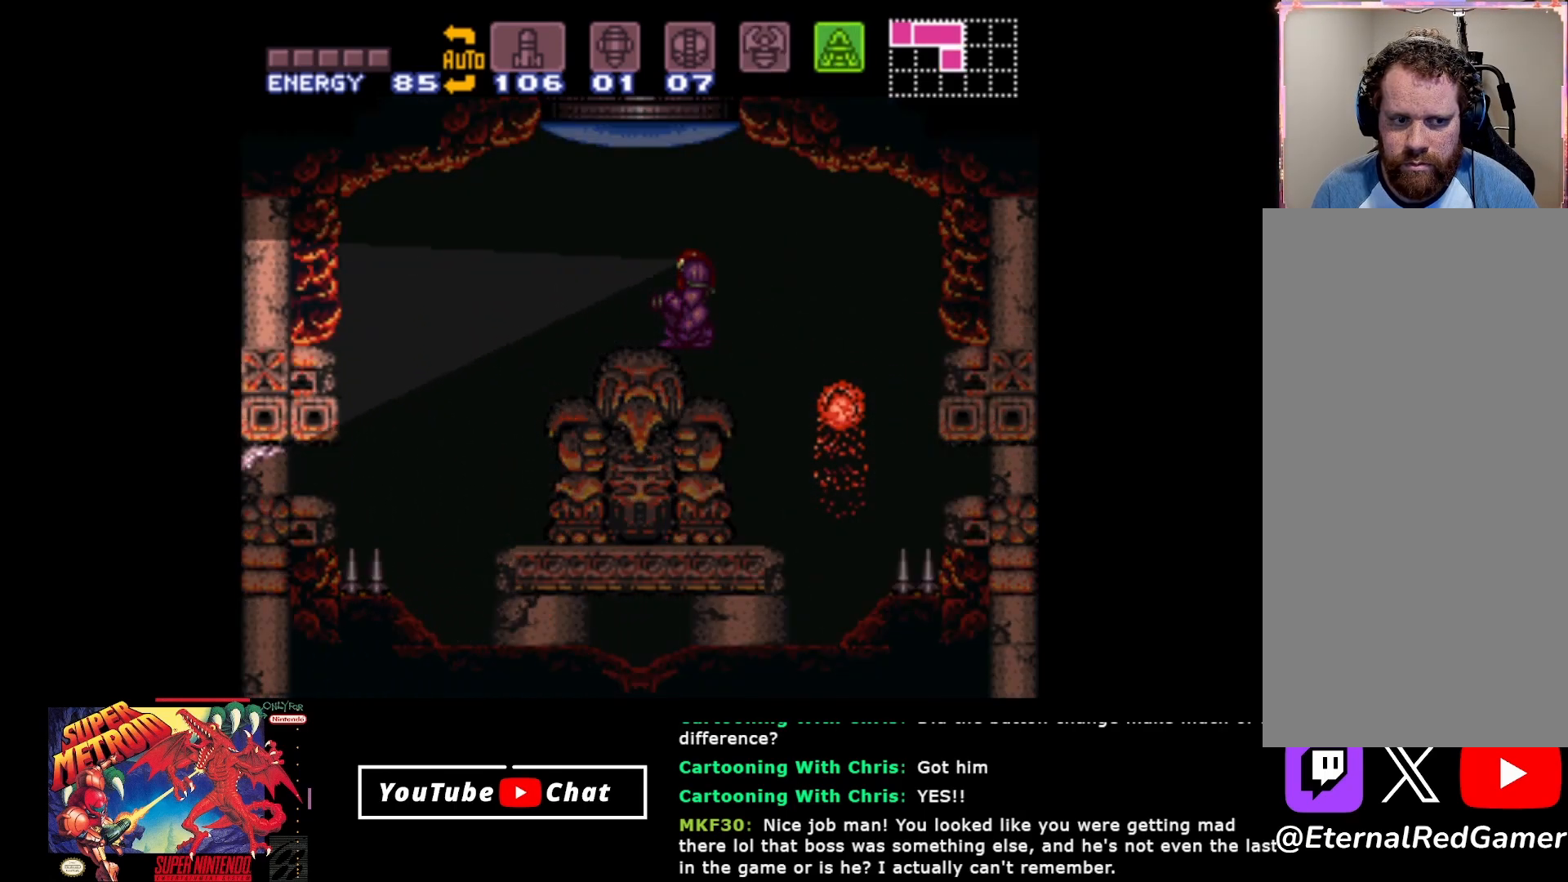
{"buttons": [], "events": [[17, "DPAD_UP", "up"], [133, "DPAD_DOWN", "down"], [450, "B", "up"], [500, "DPAD_DOWN", "up"]]}
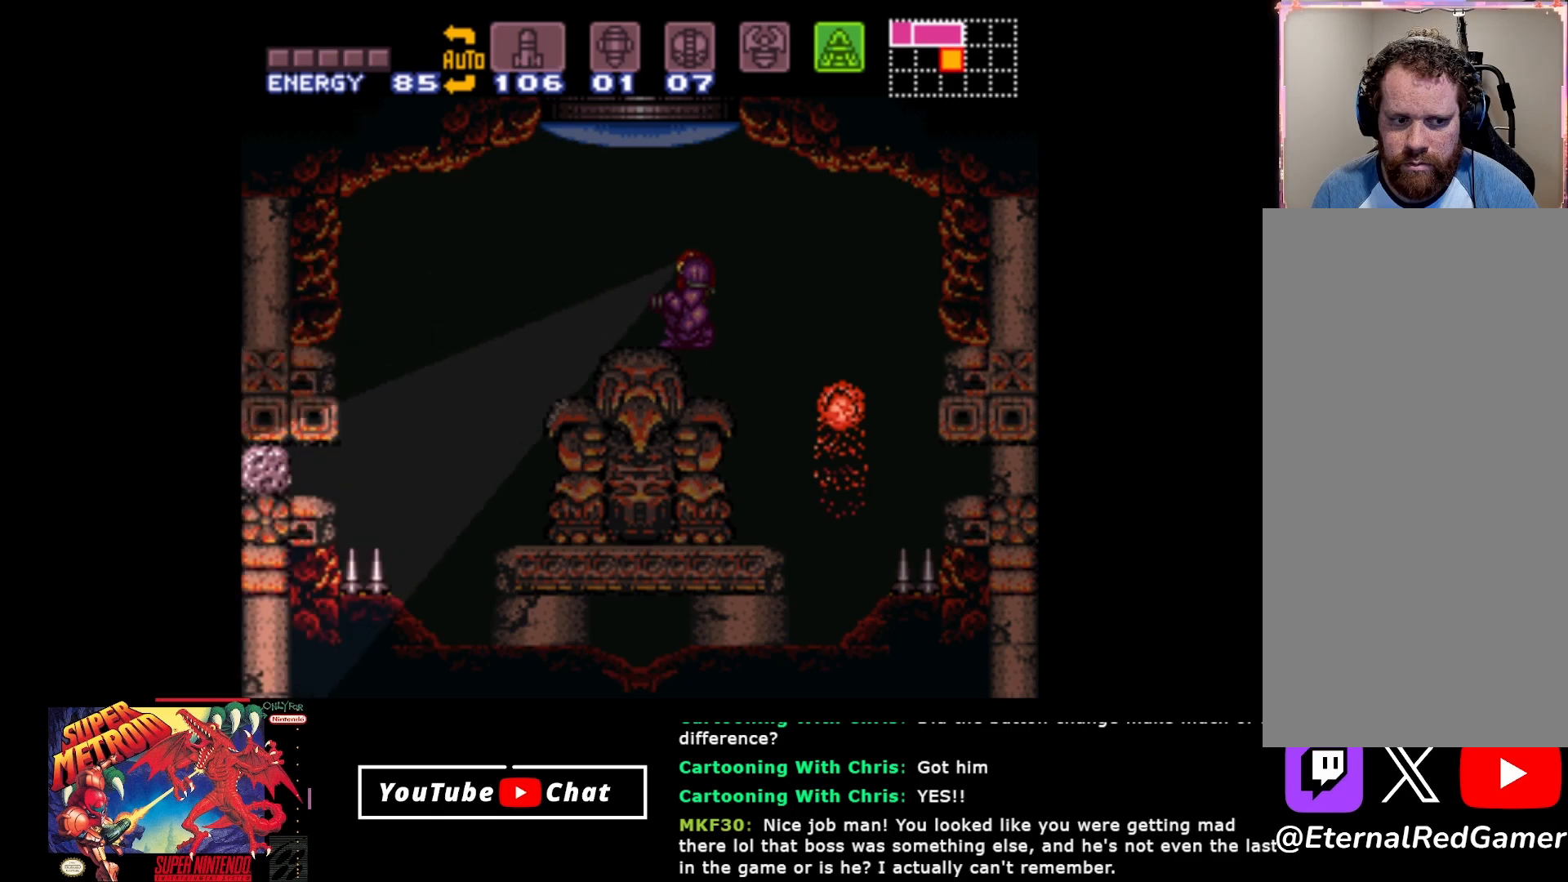
{"buttons": [], "events": [[117, "DPAD_LEFT", "down"], [483, "DPAD_LEFT", "up"]]}
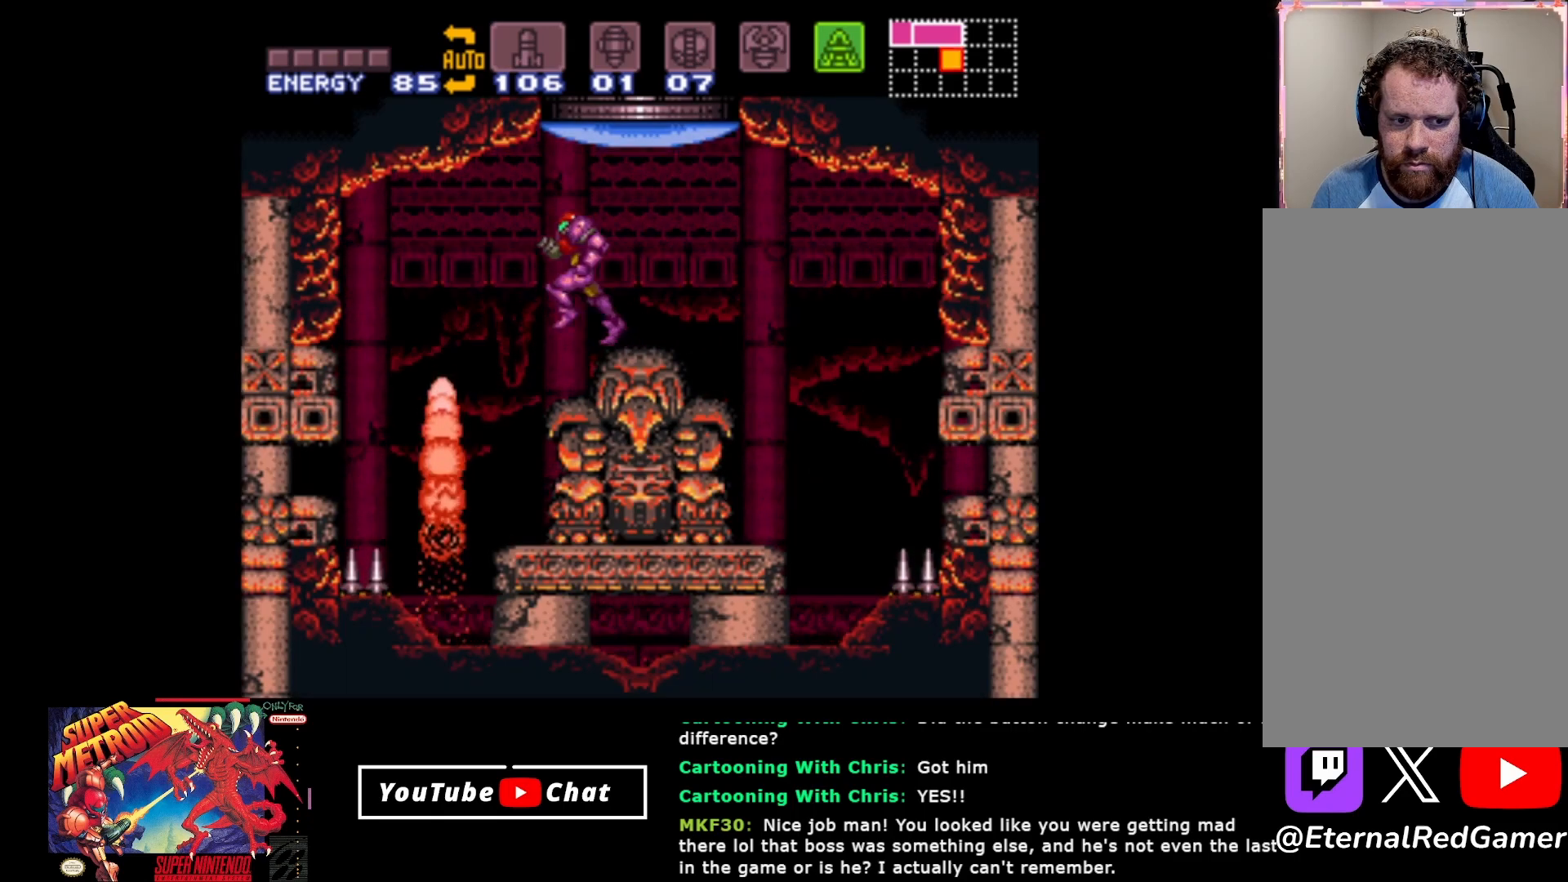
{"buttons": ["DPAD_LEFT"], "events": [[83, "DPAD_RIGHT", "down"], [233, "DPAD_RIGHT", "up"], [333, "DPAD_LEFT", "down"]]}
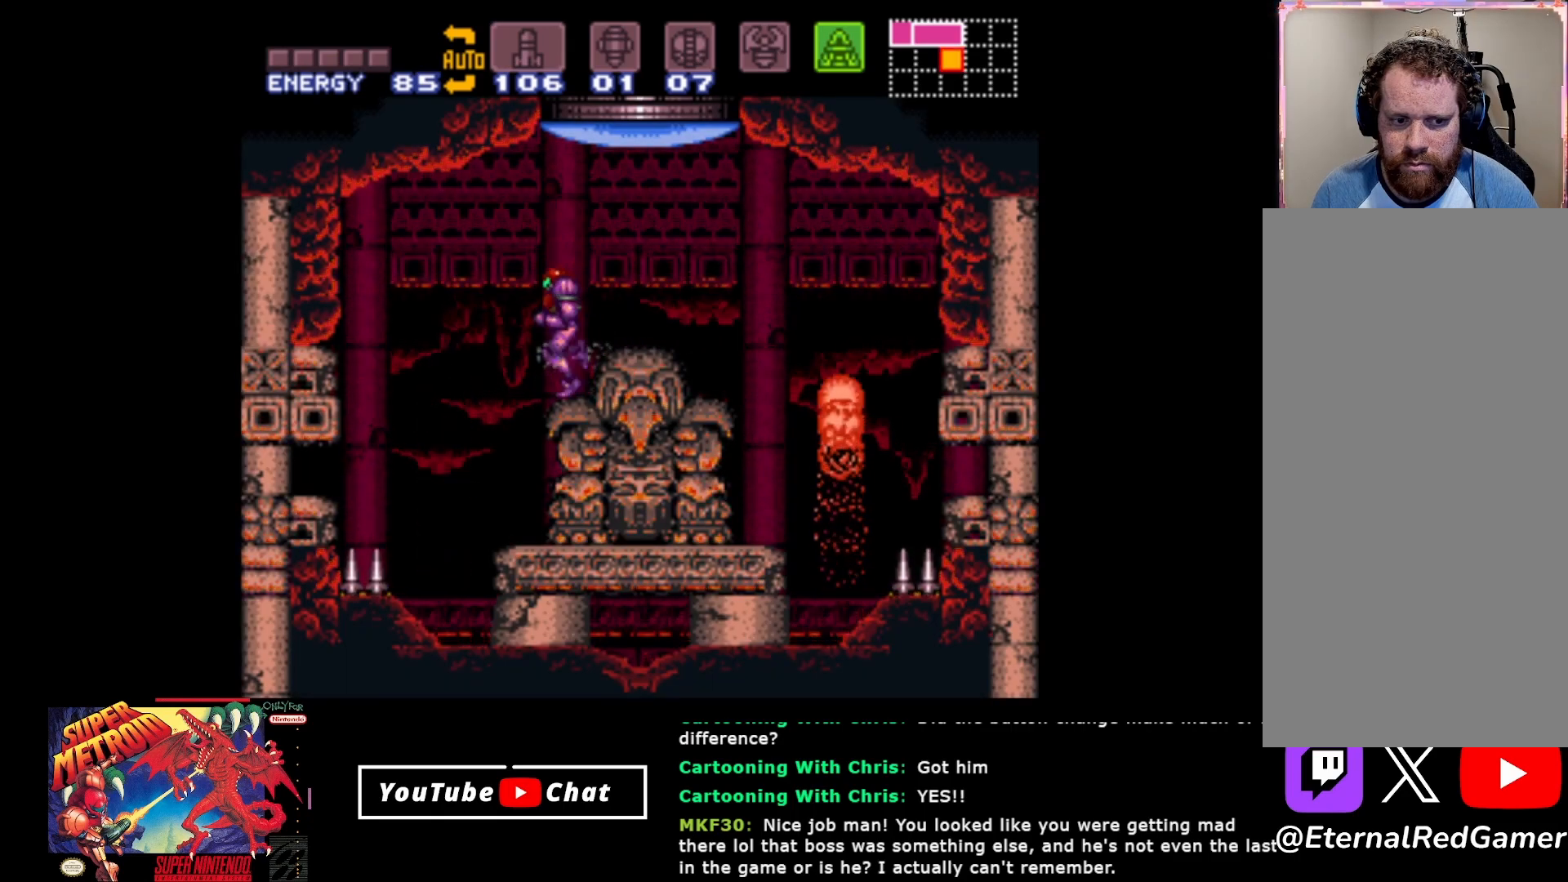
{"buttons": [], "events": [[67, "DPAD_LEFT", "up"], [167, "DPAD_RIGHT", "down"], [317, "DPAD_RIGHT", "up"]]}
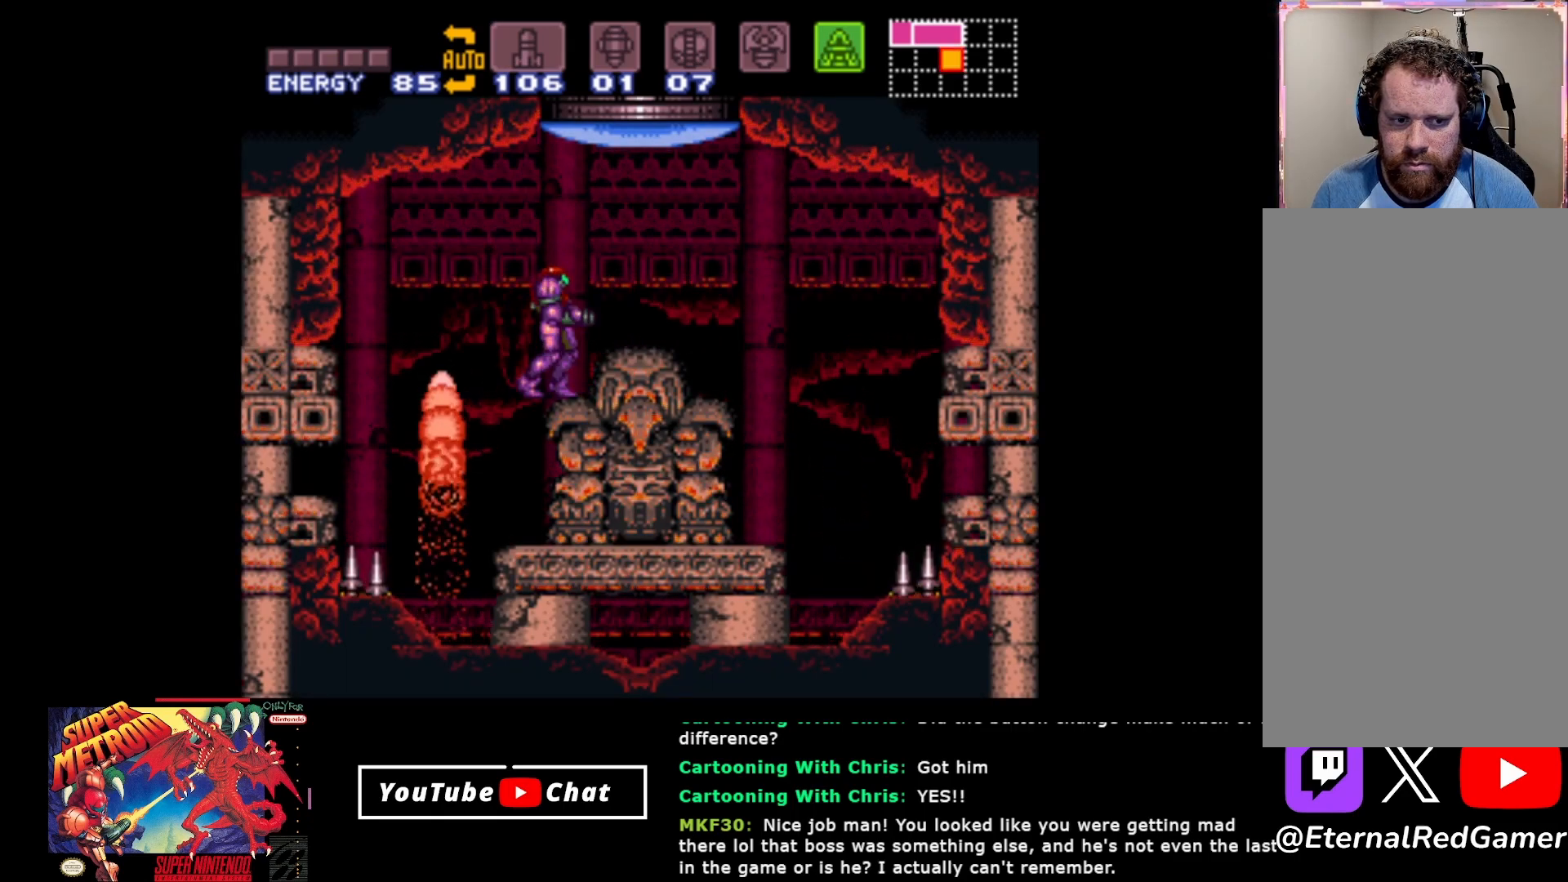
{"buttons": ["DPAD_LEFT"], "events": [[383, "DPAD_LEFT", "down"]]}
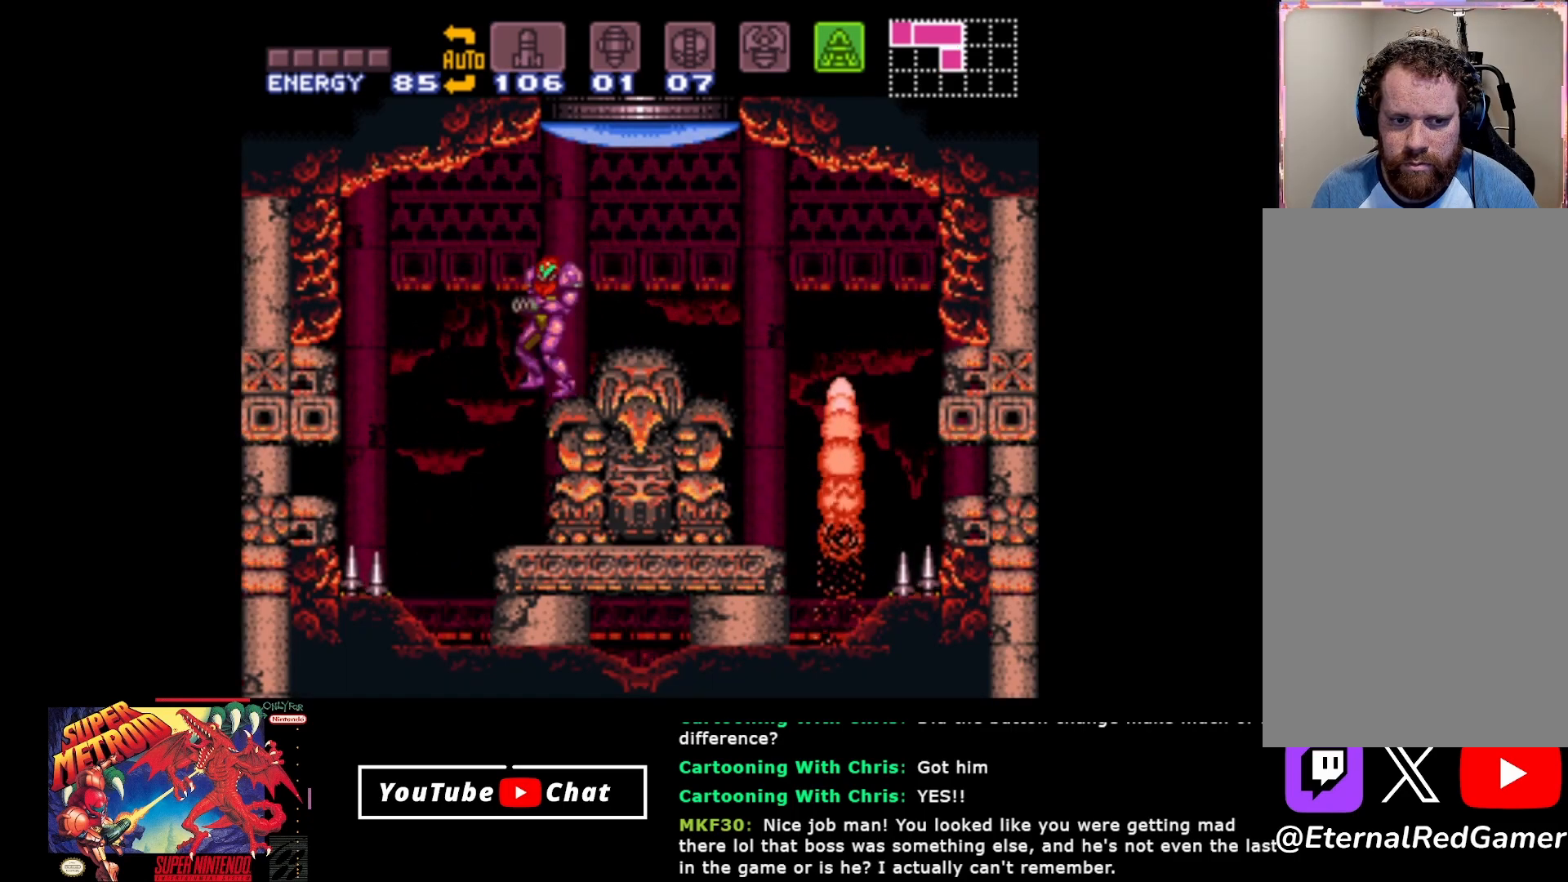
{"buttons": ["DPAD_LEFT"], "events": [[50, "DPAD_LEFT", "up"], [100, "DPAD_RIGHT", "down"], [383, "DPAD_RIGHT", "up"], [467, "DPAD_LEFT", "down"]]}
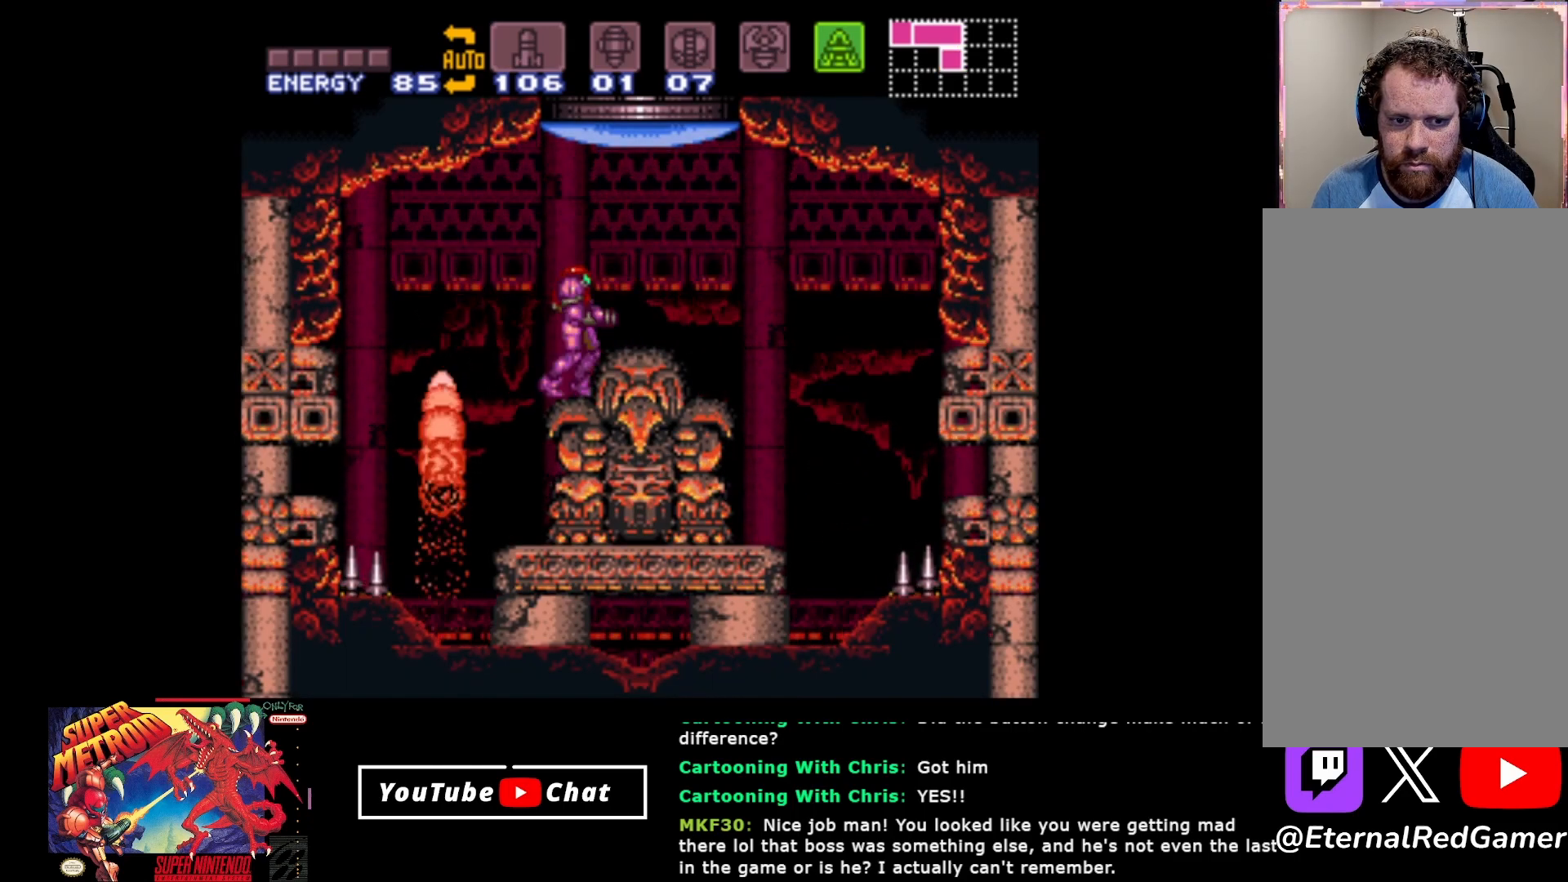
{"buttons": ["DPAD_RIGHT"], "events": [[267, "DPAD_LEFT", "up"], [300, "DPAD_RIGHT", "down"]]}
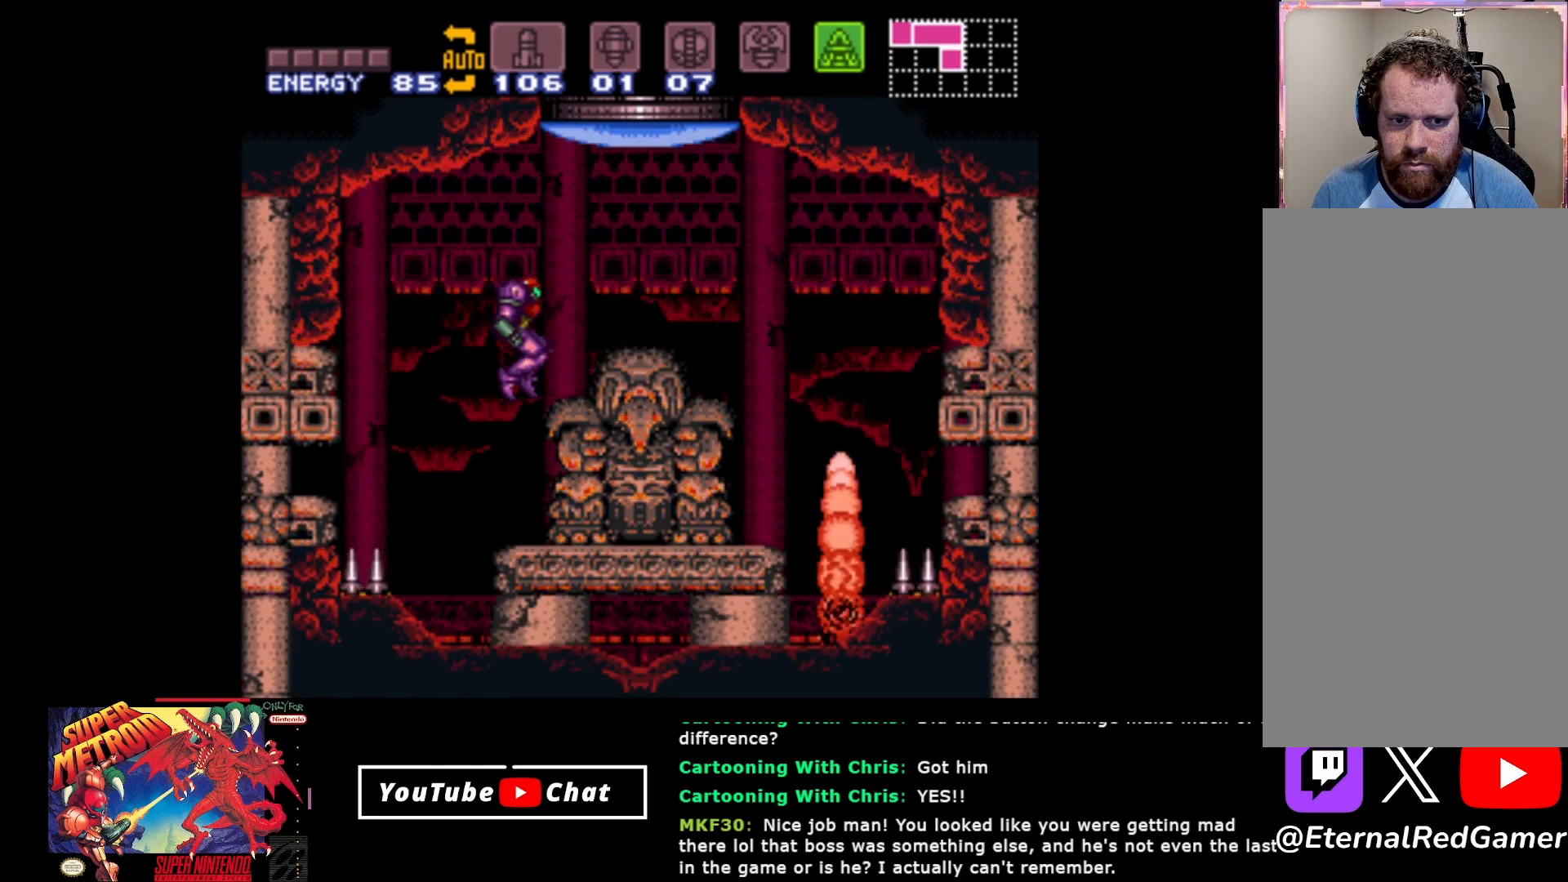
{"buttons": [], "events": [[233, "DPAD_RIGHT", "up"]]}
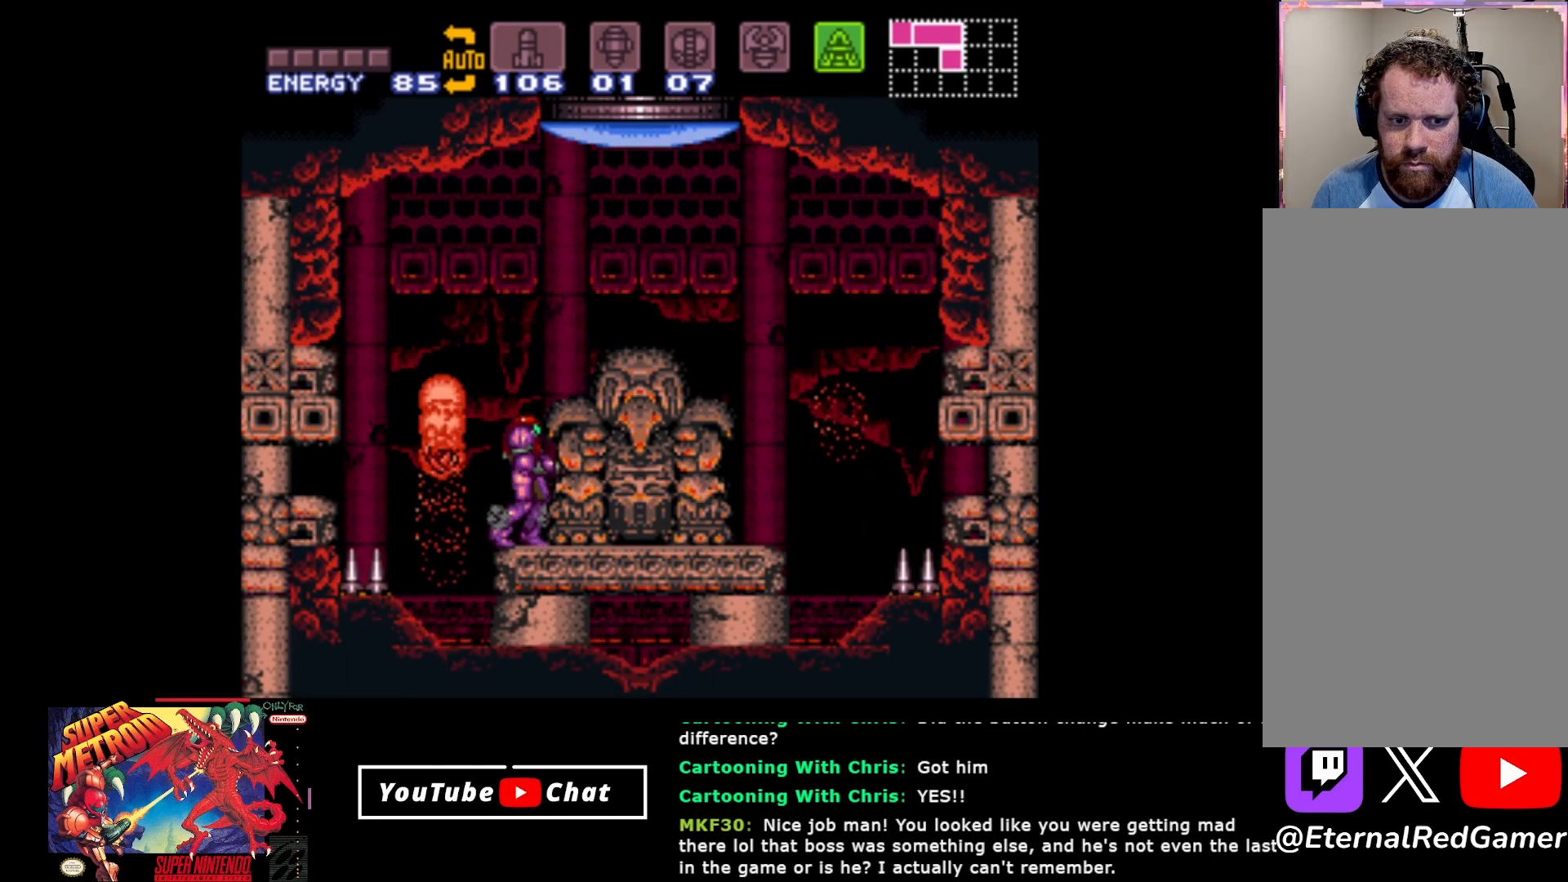
{"buttons": ["A", "DPAD_LEFT"], "events": [[233, "DPAD_LEFT", "down"], [283, "A", "down"]]}
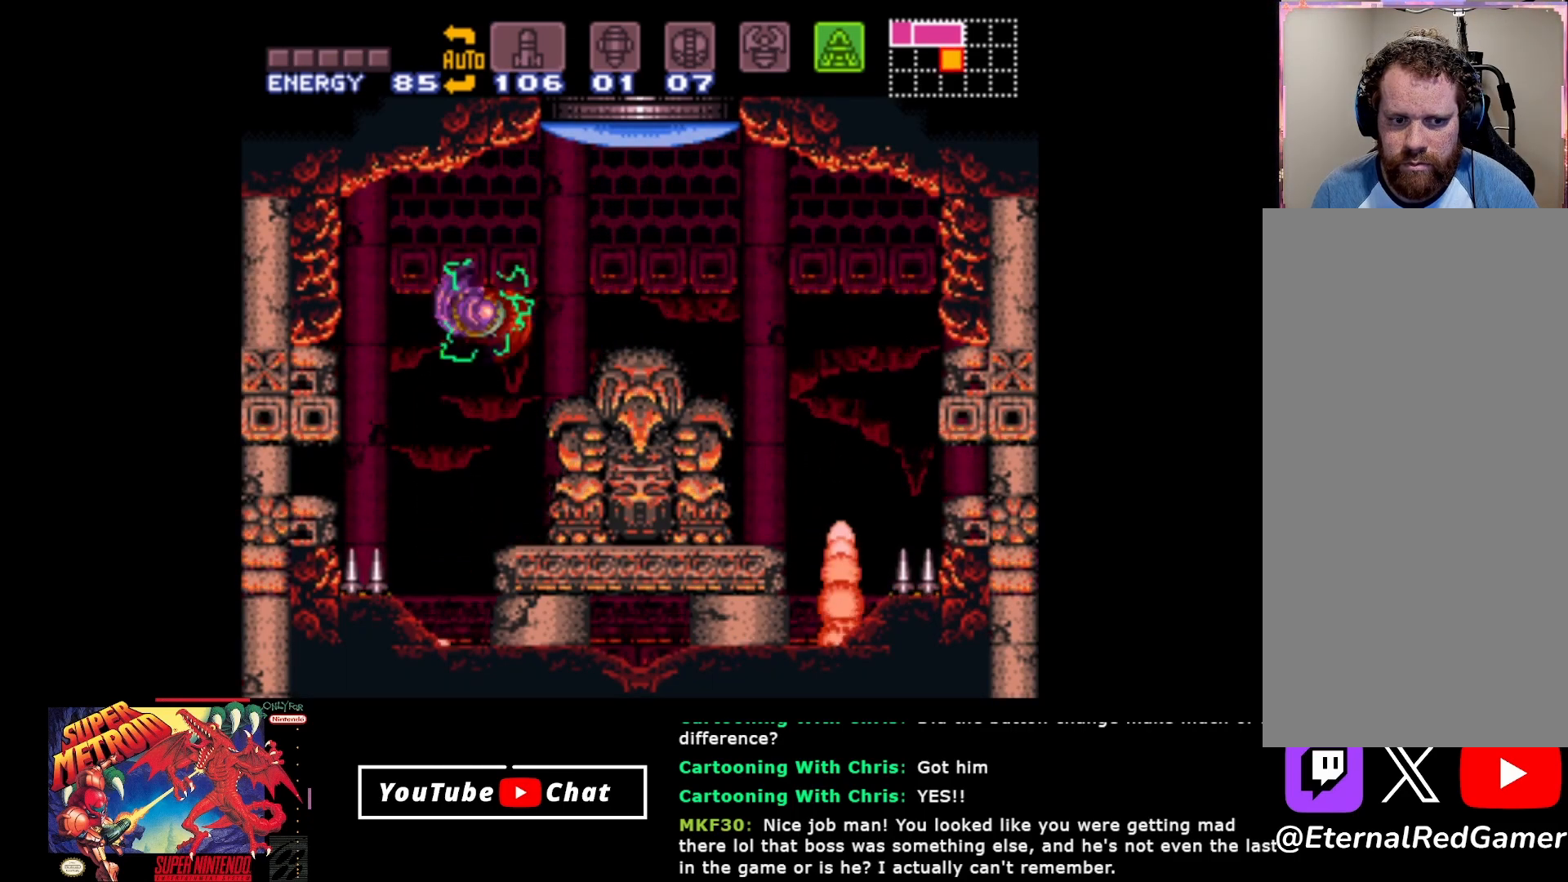
{"buttons": ["DPAD_DOWN"], "events": [[167, "DPAD_LEFT", "up"], [233, "DPAD_DOWN", "down"], [267, "A", "up"], [317, "DPAD_DOWN", "up"], [383, "DPAD_DOWN", "down"], [450, "DPAD_DOWN", "up"], [500, "DPAD_DOWN", "down"]]}
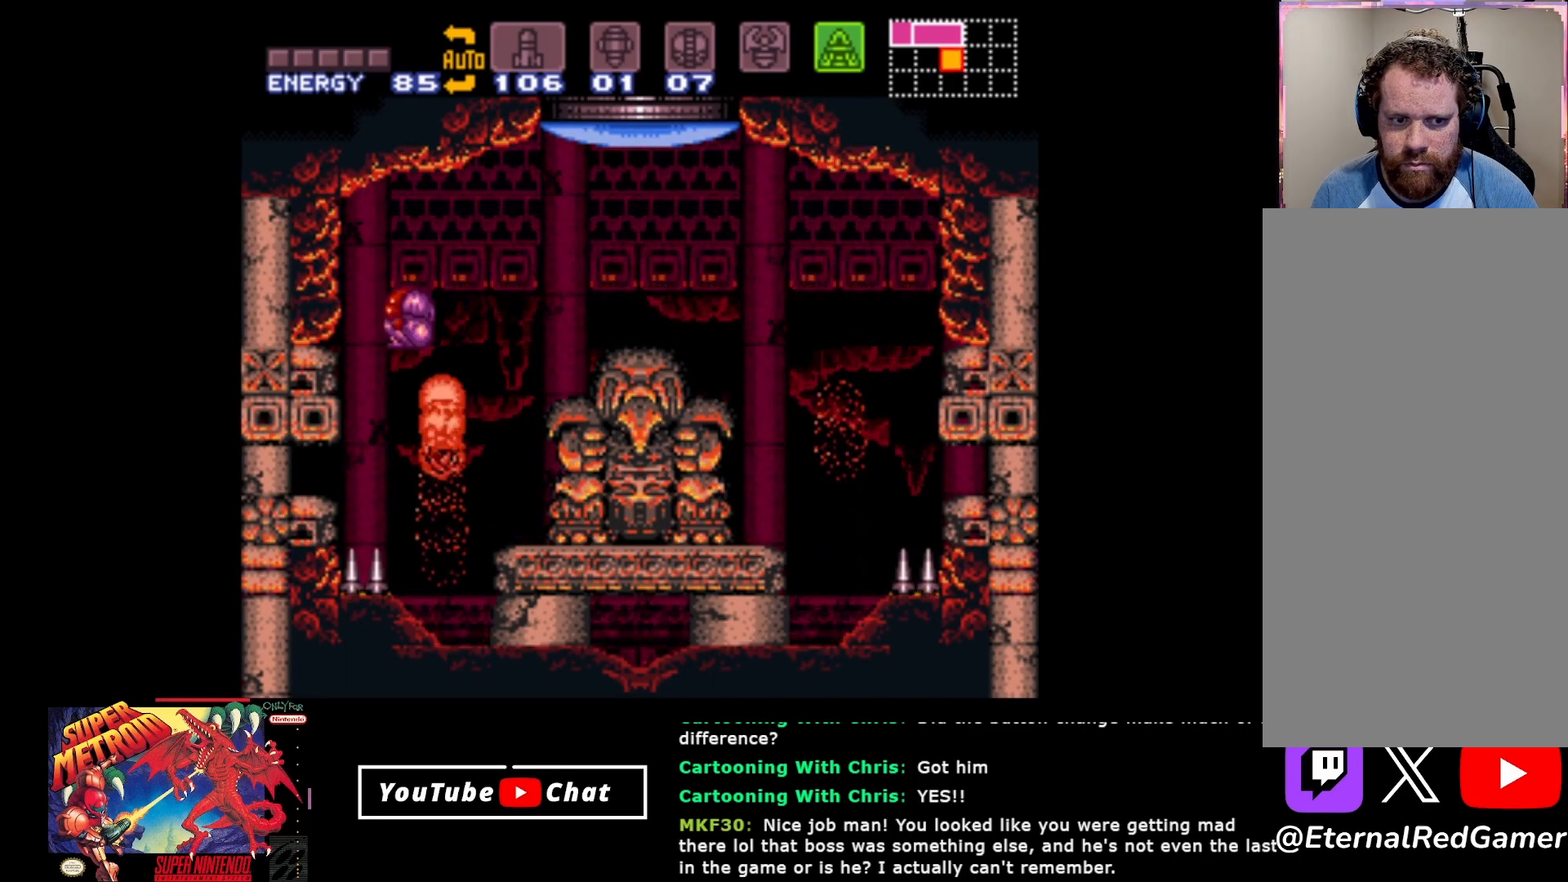
{"buttons": ["DPAD_LEFT"], "events": [[33, "DPAD_LEFT", "down"], [67, "DPAD_DOWN", "up"]]}
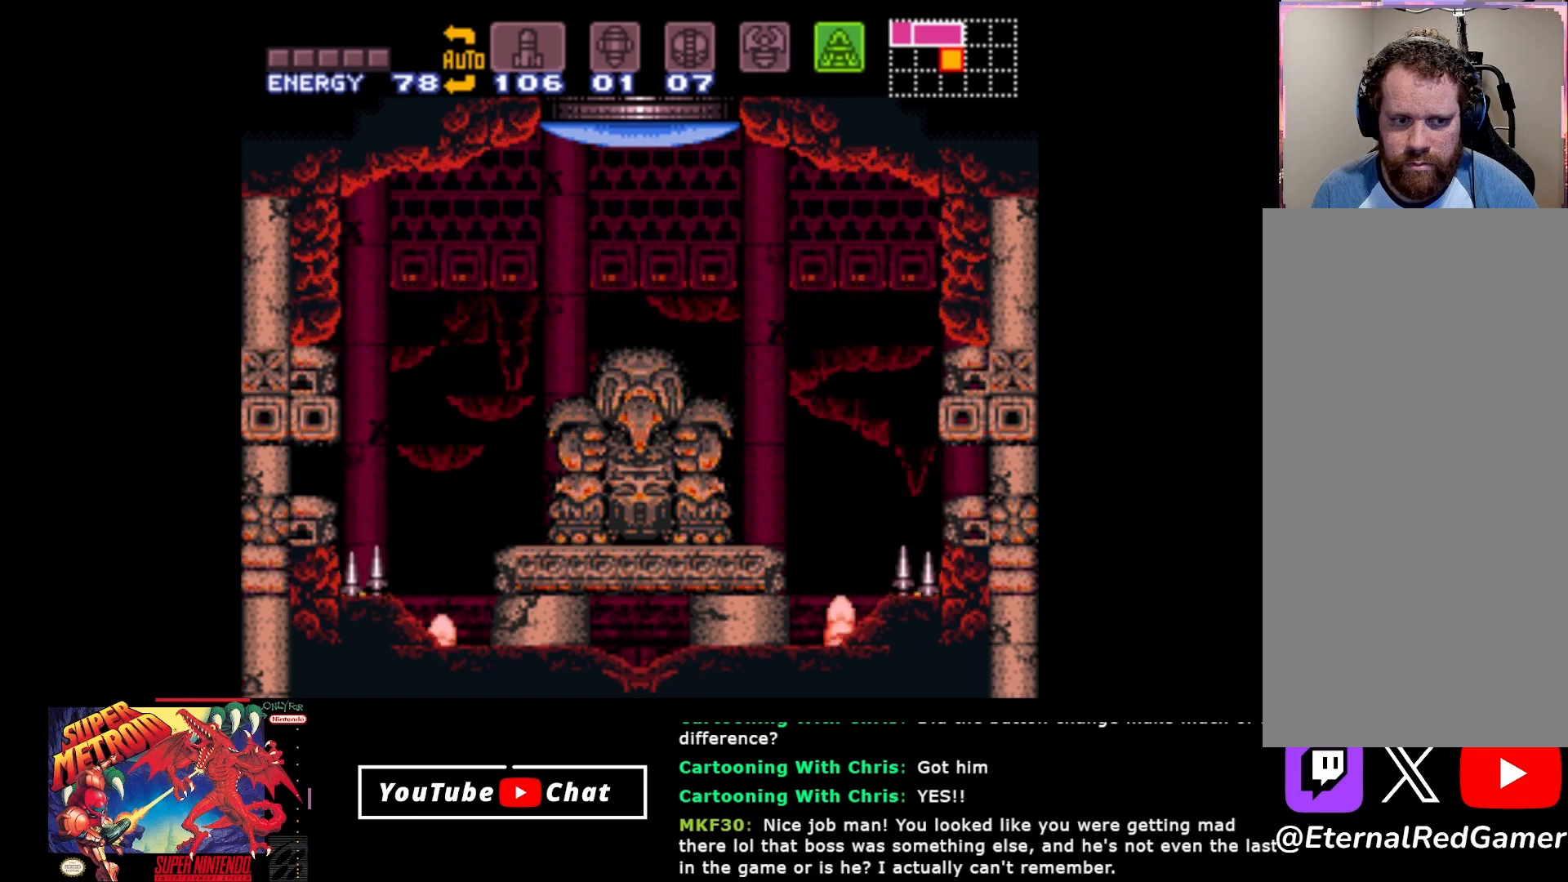
{"buttons": ["DPAD_LEFT"], "events": []}
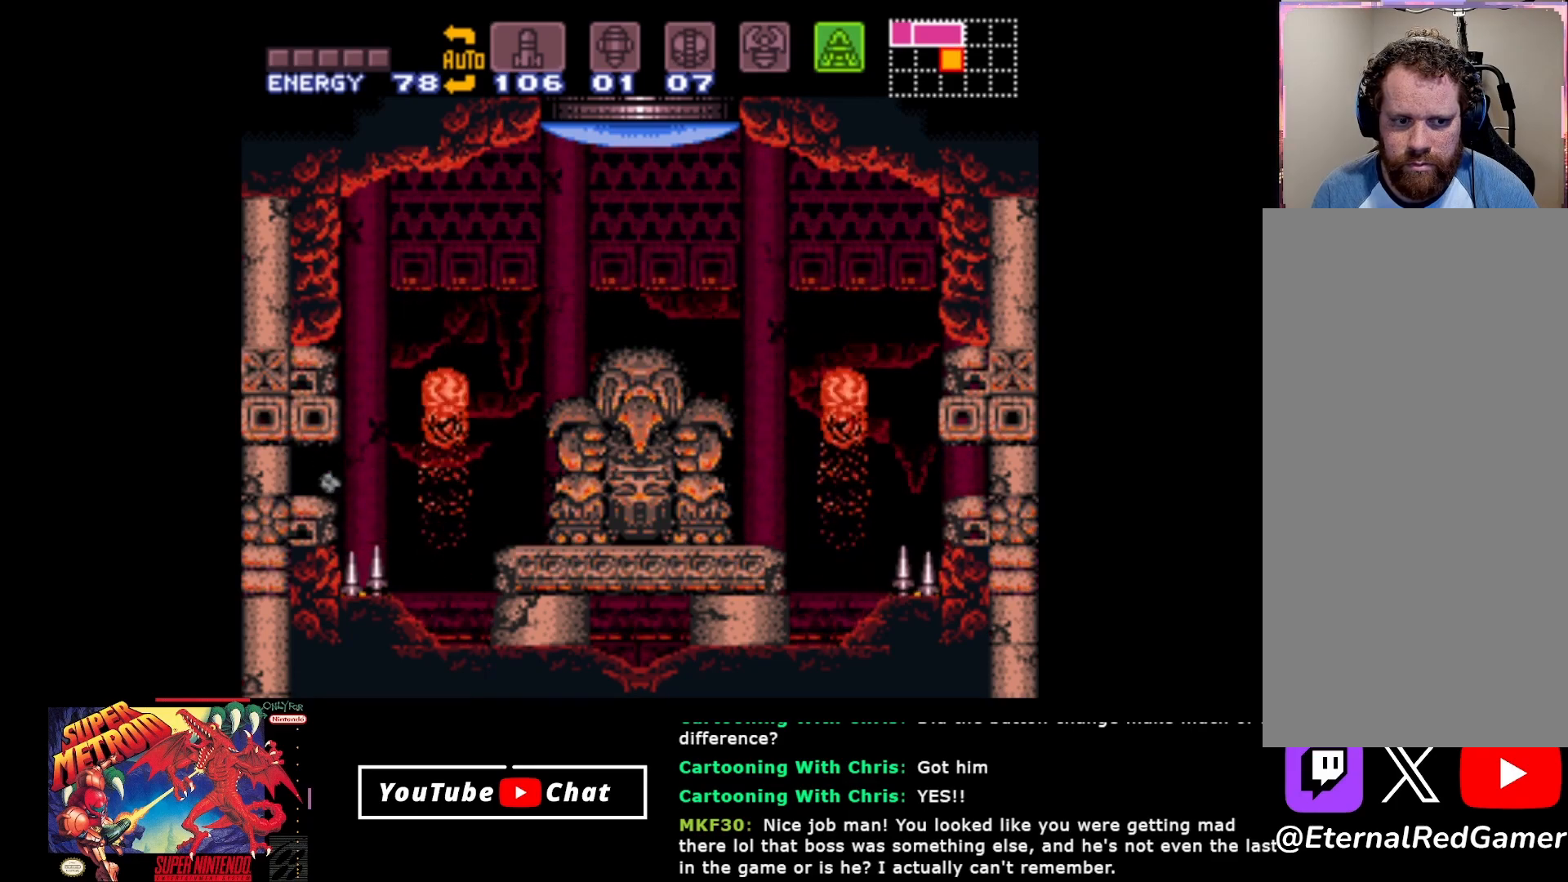
{"buttons": ["DPAD_LEFT"], "events": [[183, "Y", "down"], [267, "Y", "up"]]}
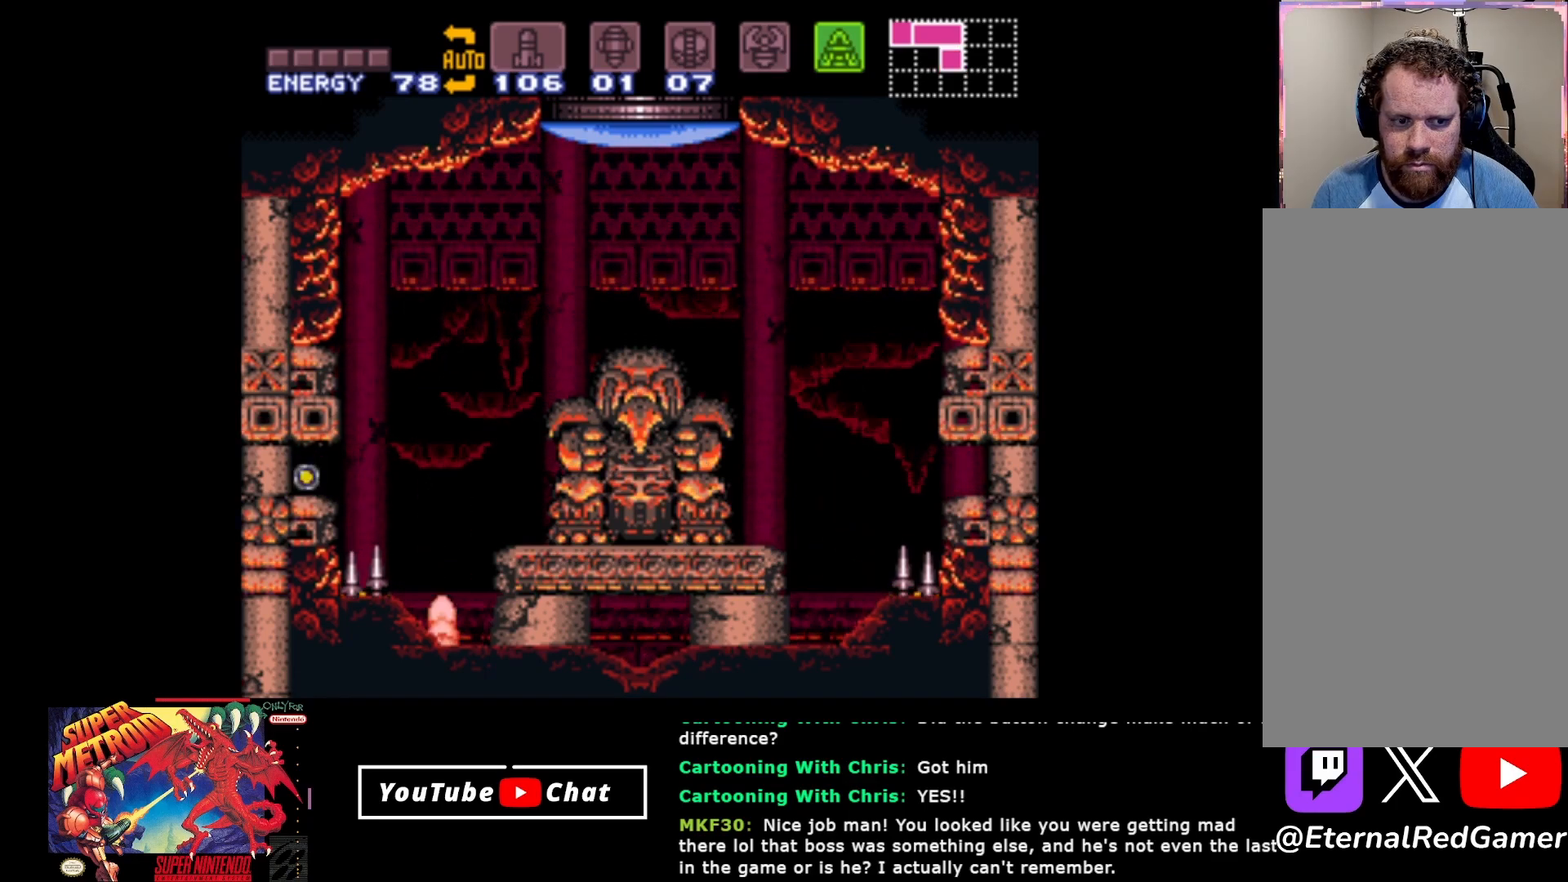
{"buttons": ["DPAD_LEFT"], "events": []}
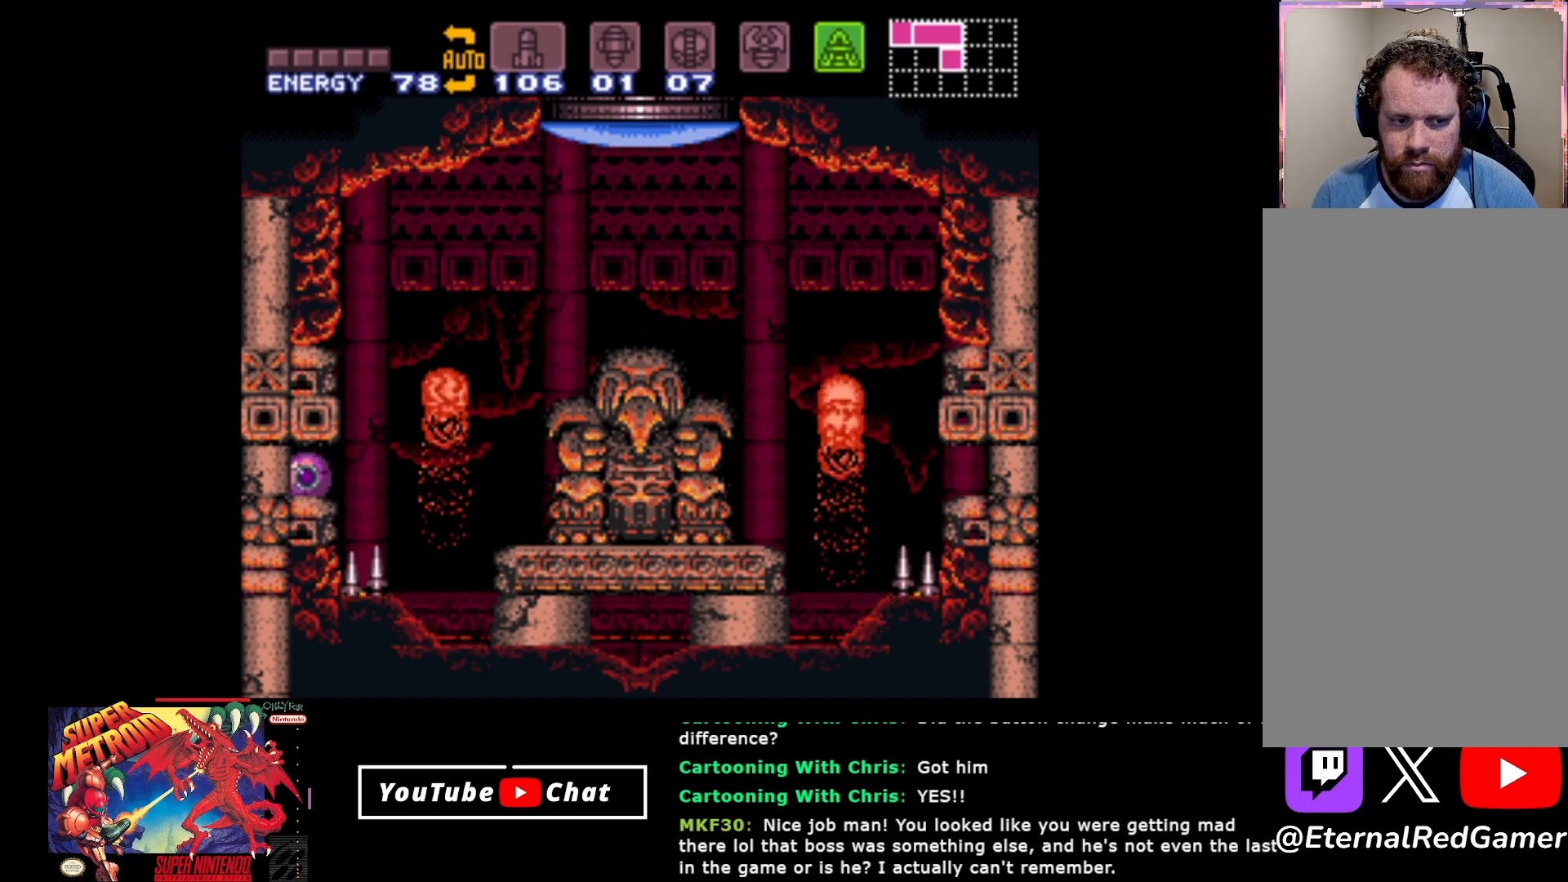
{"buttons": ["DPAD_LEFT"], "events": []}
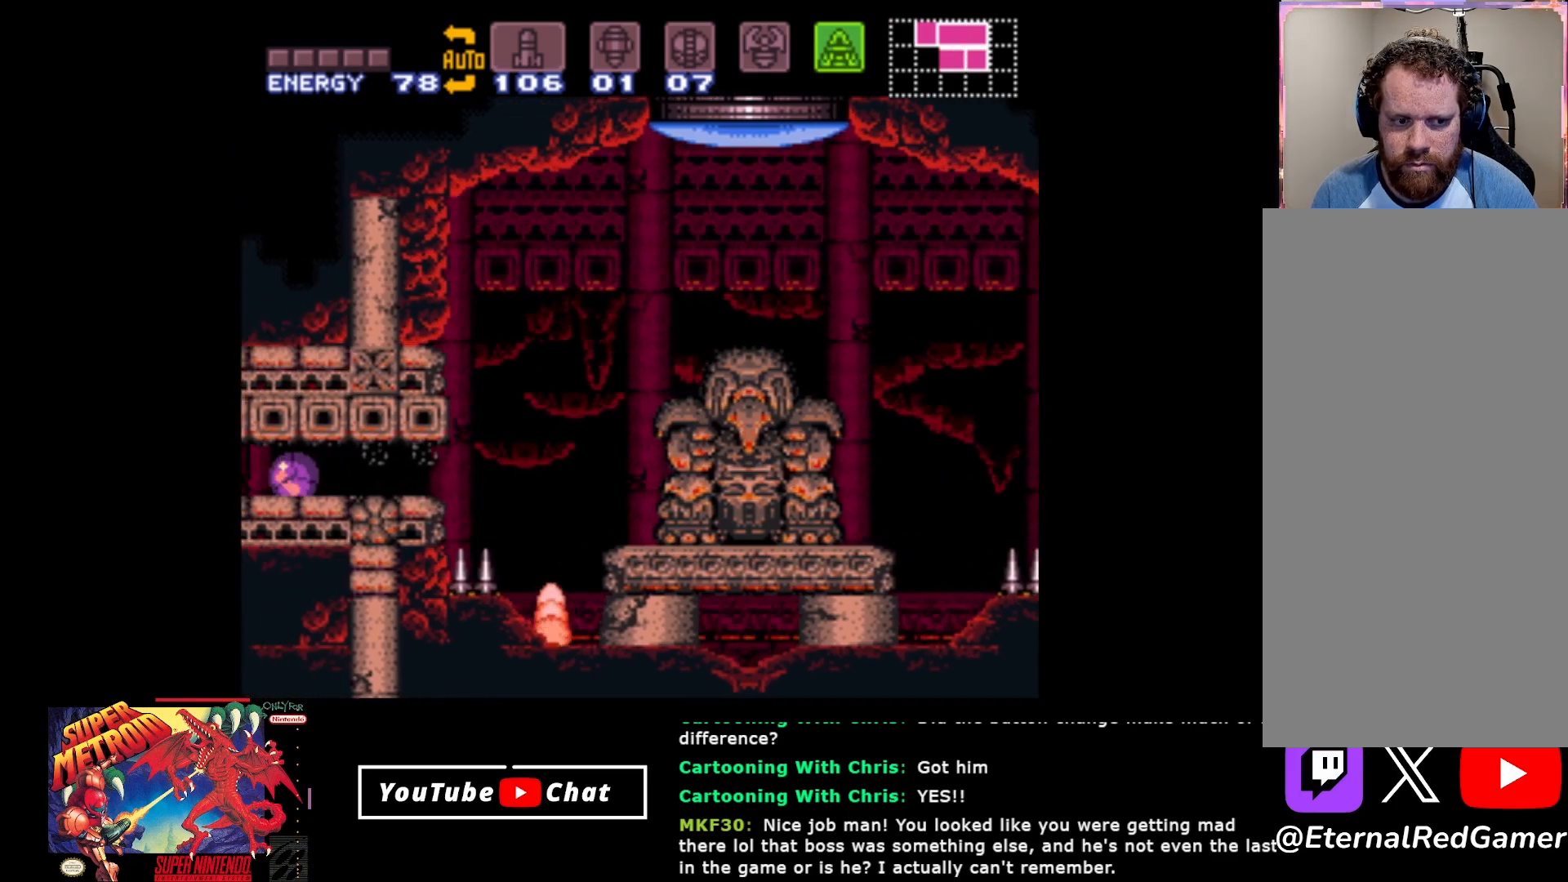
{"buttons": [], "events": [[217, "DPAD_LEFT", "up"]]}